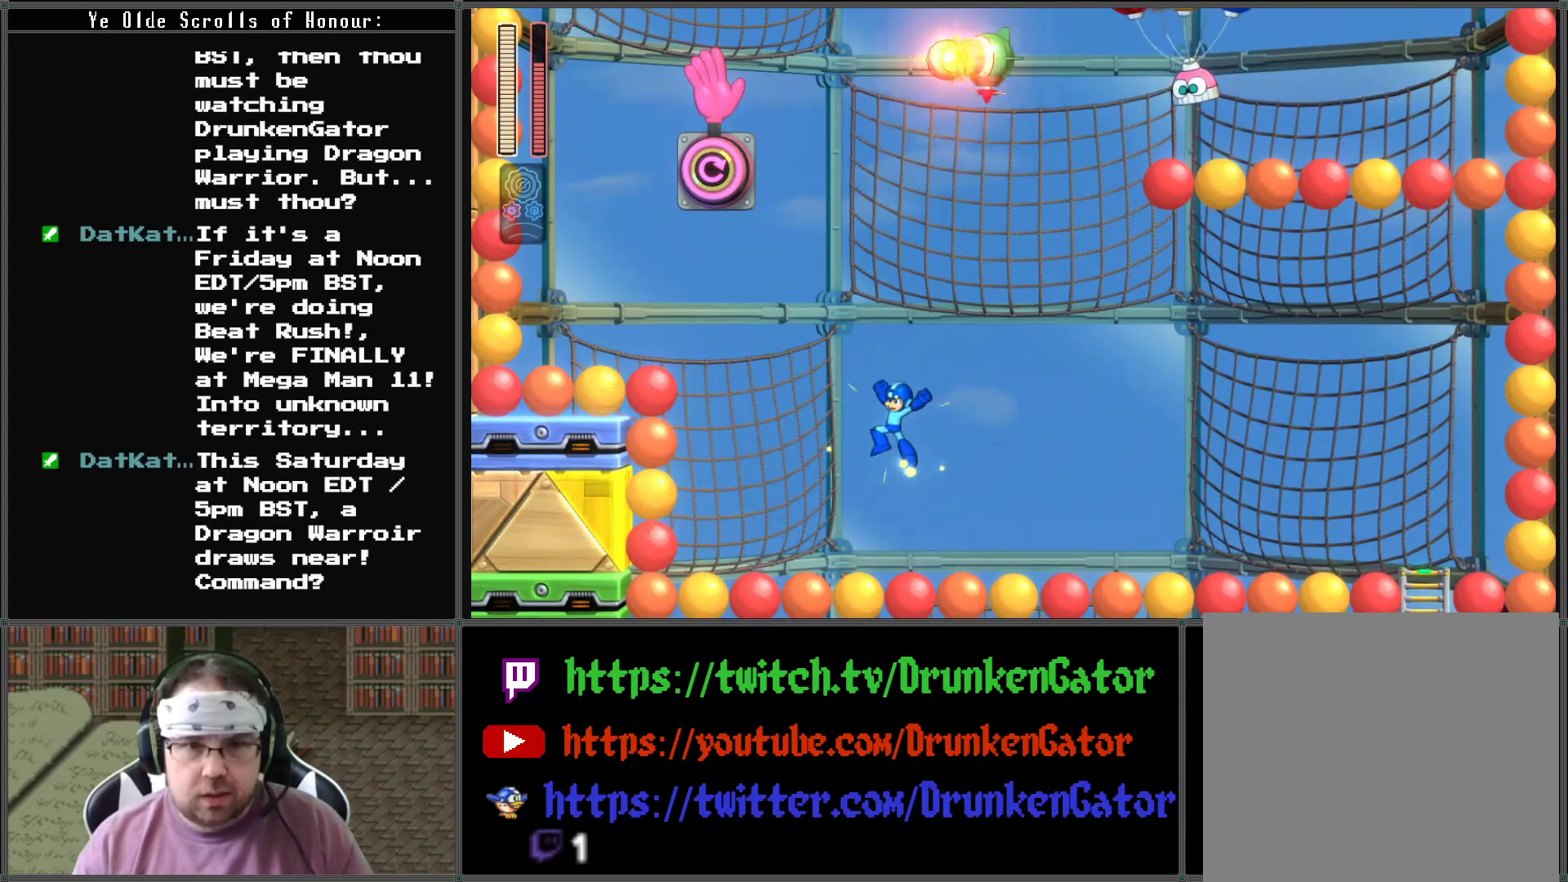
Gameplay with a controller (Xbox layout); each line is a JSON object with the inputs held at the frame after it. "events" lists button and stick changes between this image and that frame as [ms after this image, input, new state], when the widget could be followed in between.
{"buttons": ["X", "DPAD_LEFT"], "left_stick": "center", "right_stick": "center", "events": []}
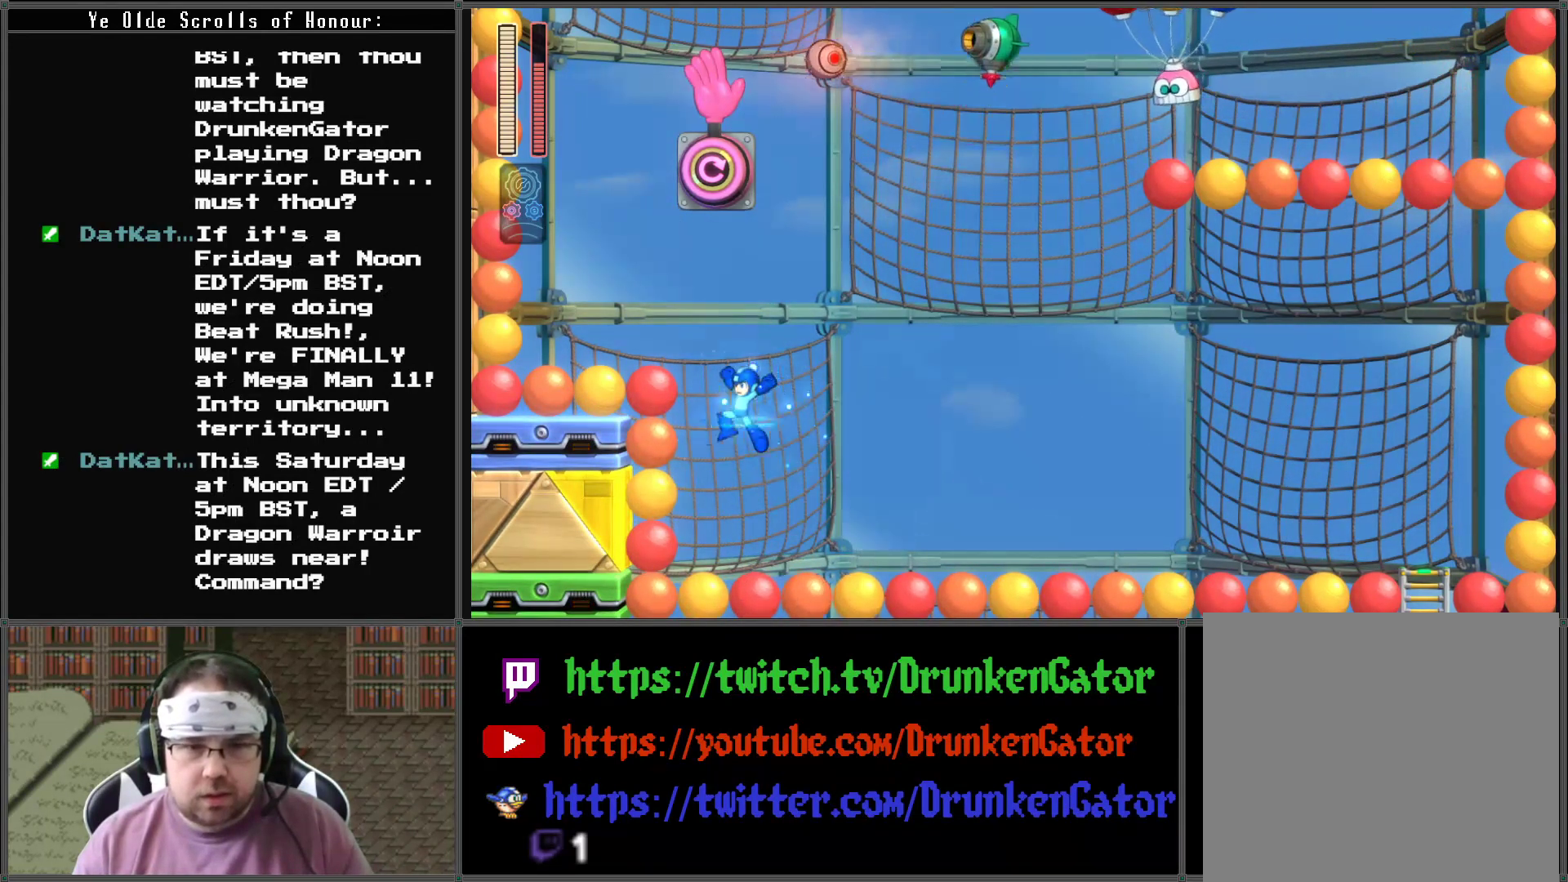
{"buttons": ["A", "X", "DPAD_LEFT"], "left_stick": "center", "right_stick": "center", "events": [[267, "A", "down"]]}
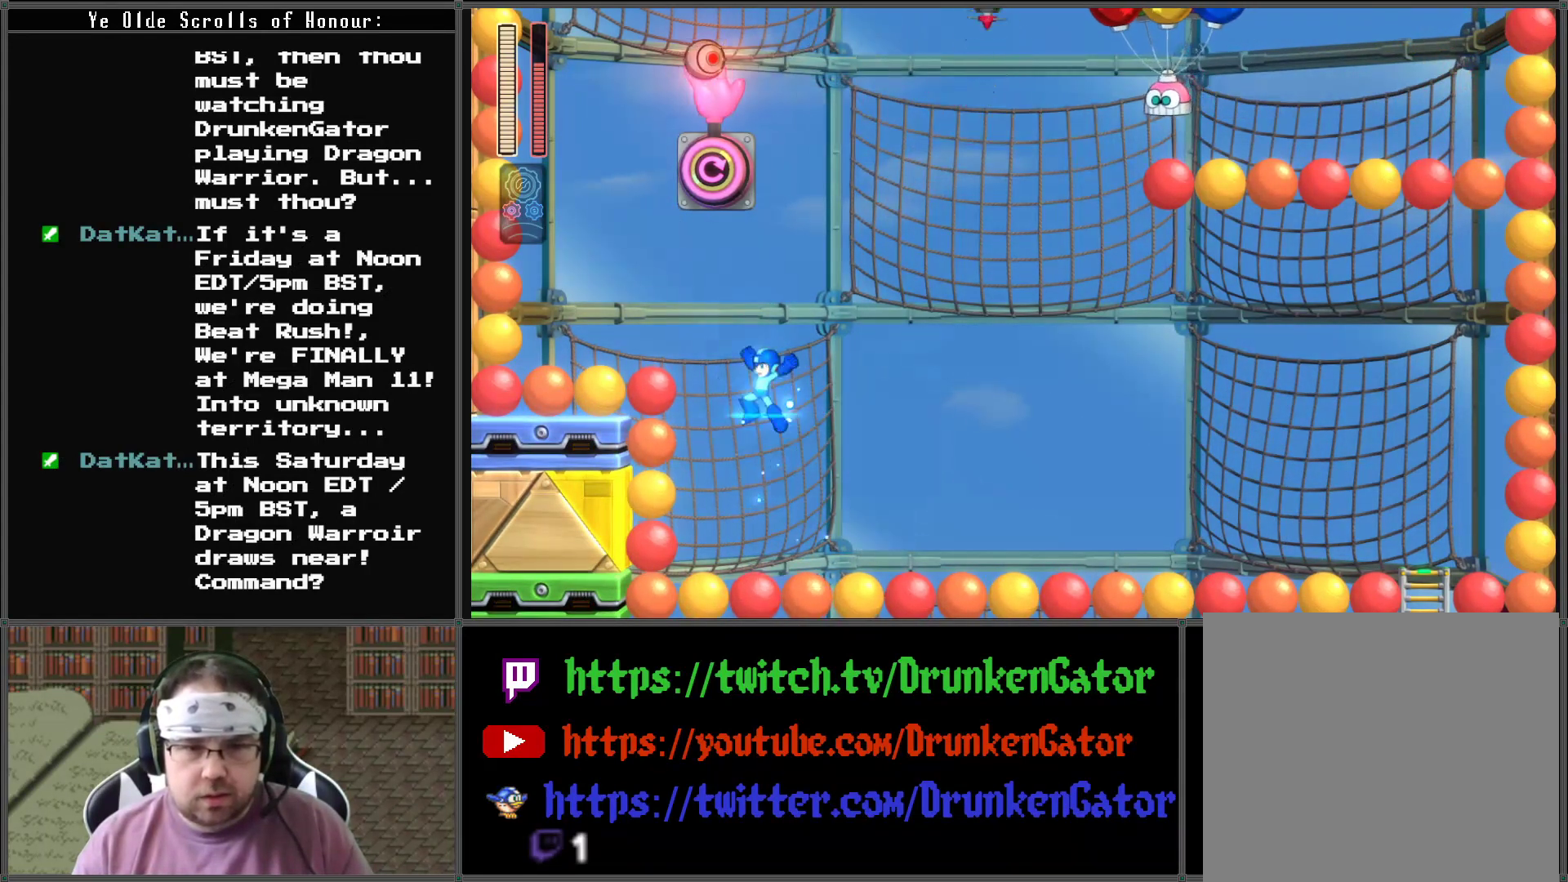
{"buttons": ["A", "X"], "left_stick": "center", "right_stick": "center", "events": [[500, "DPAD_LEFT", "up"]]}
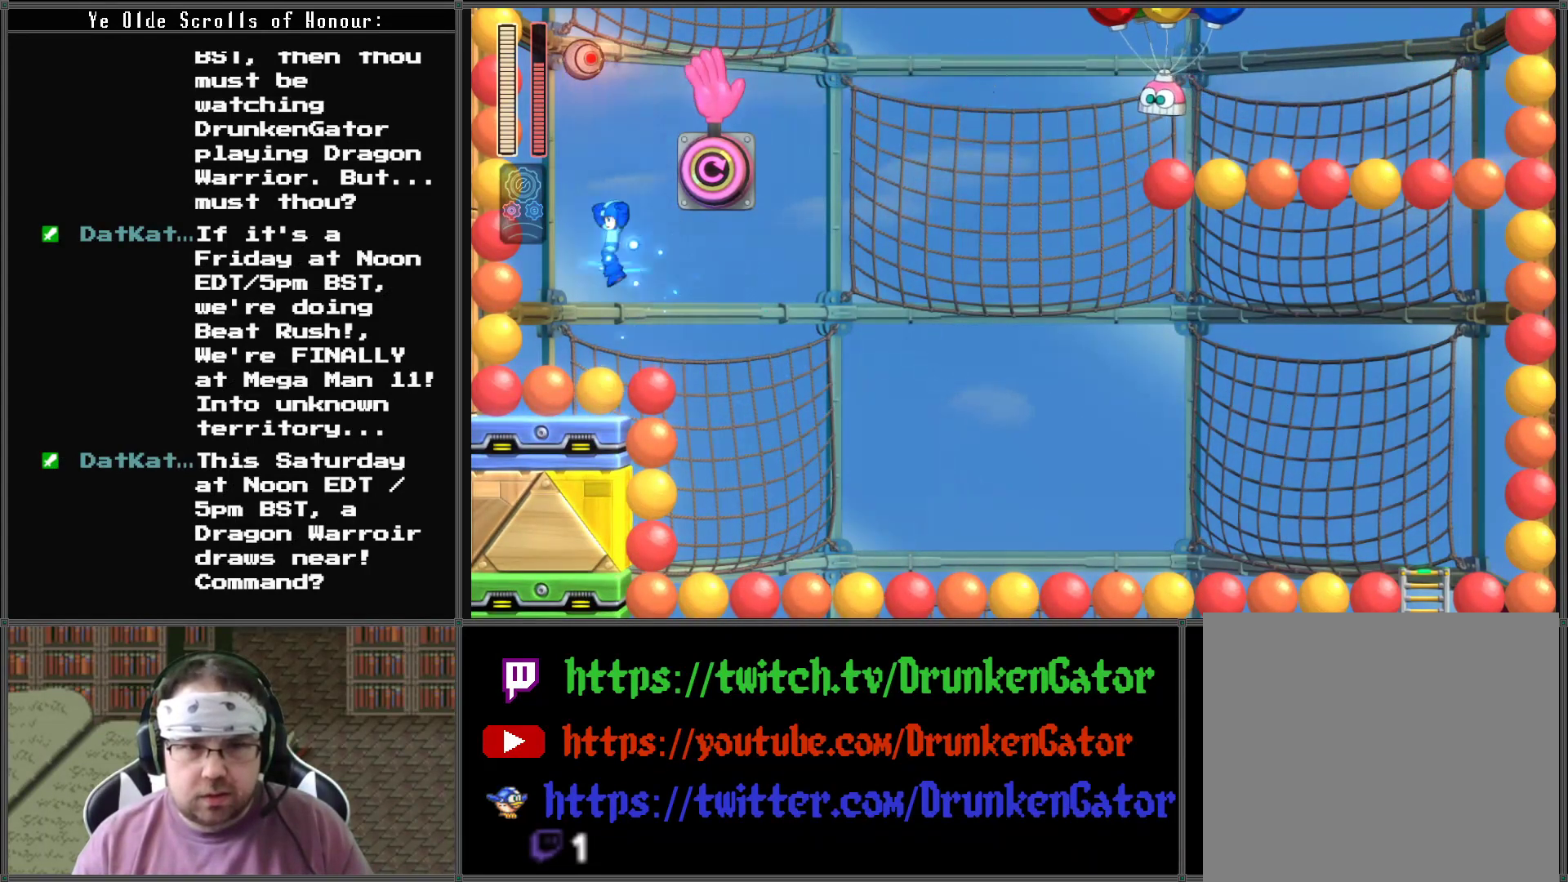
{"buttons": ["X", "DPAD_RIGHT"], "left_stick": "center", "right_stick": "center", "events": [[33, "DPAD_RIGHT", "down"], [133, "DPAD_RIGHT", "up"], [300, "DPAD_RIGHT", "down"], [333, "A", "up"], [333, "X", "up"], [367, "X", "down"]]}
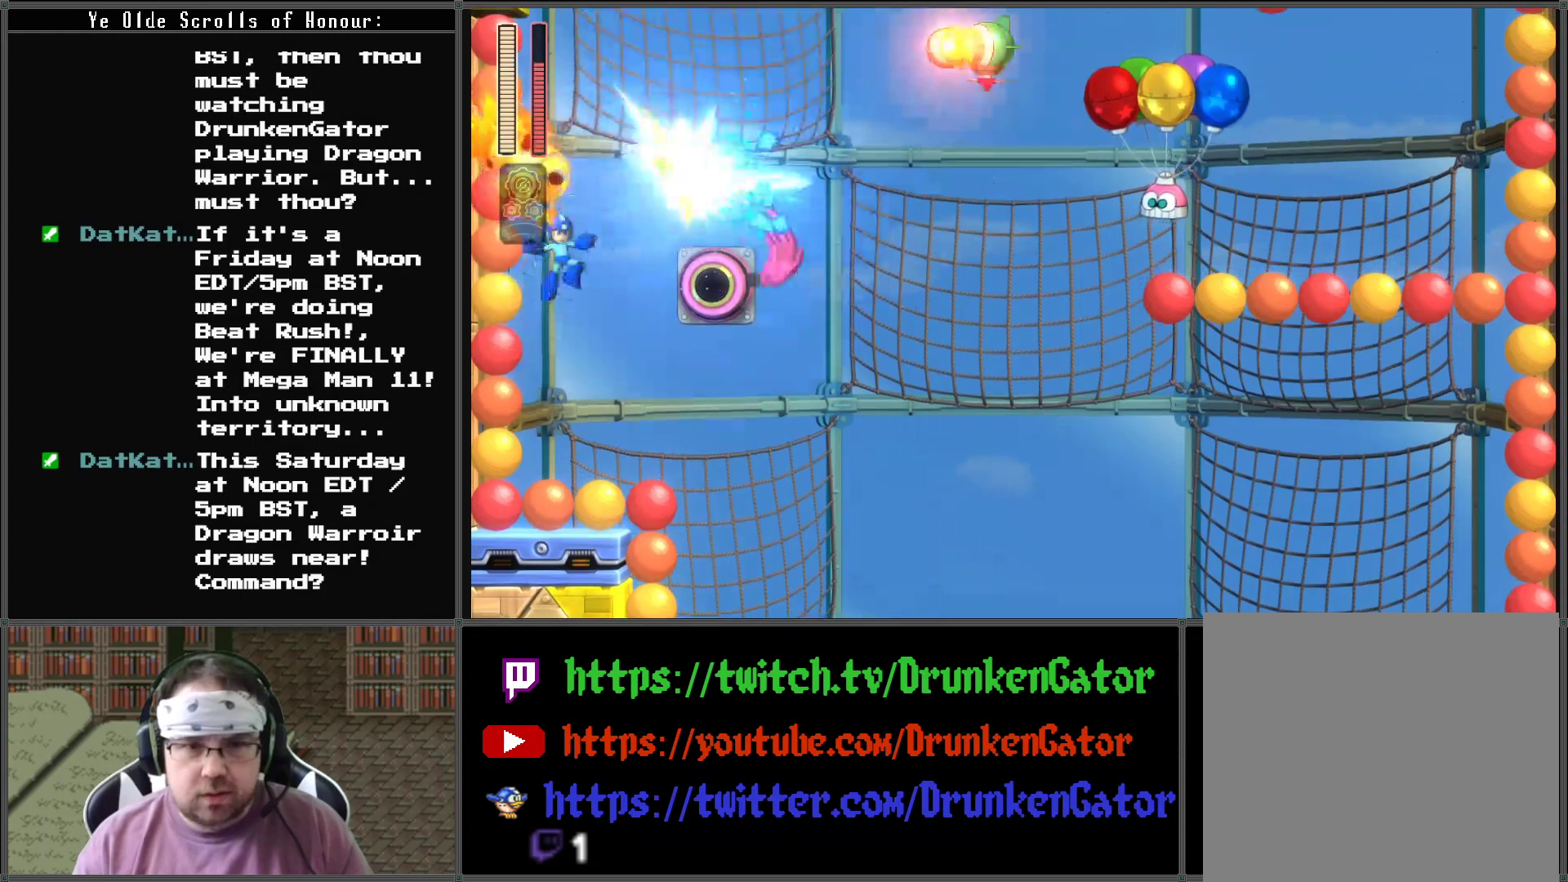
{"buttons": ["A", "X", "DPAD_LEFT"], "left_stick": "center", "right_stick": "center", "events": [[67, "DPAD_RIGHT", "up"], [300, "DPAD_RIGHT", "down"], [333, "A", "down"], [367, "DPAD_RIGHT", "up"], [500, "DPAD_LEFT", "down"]]}
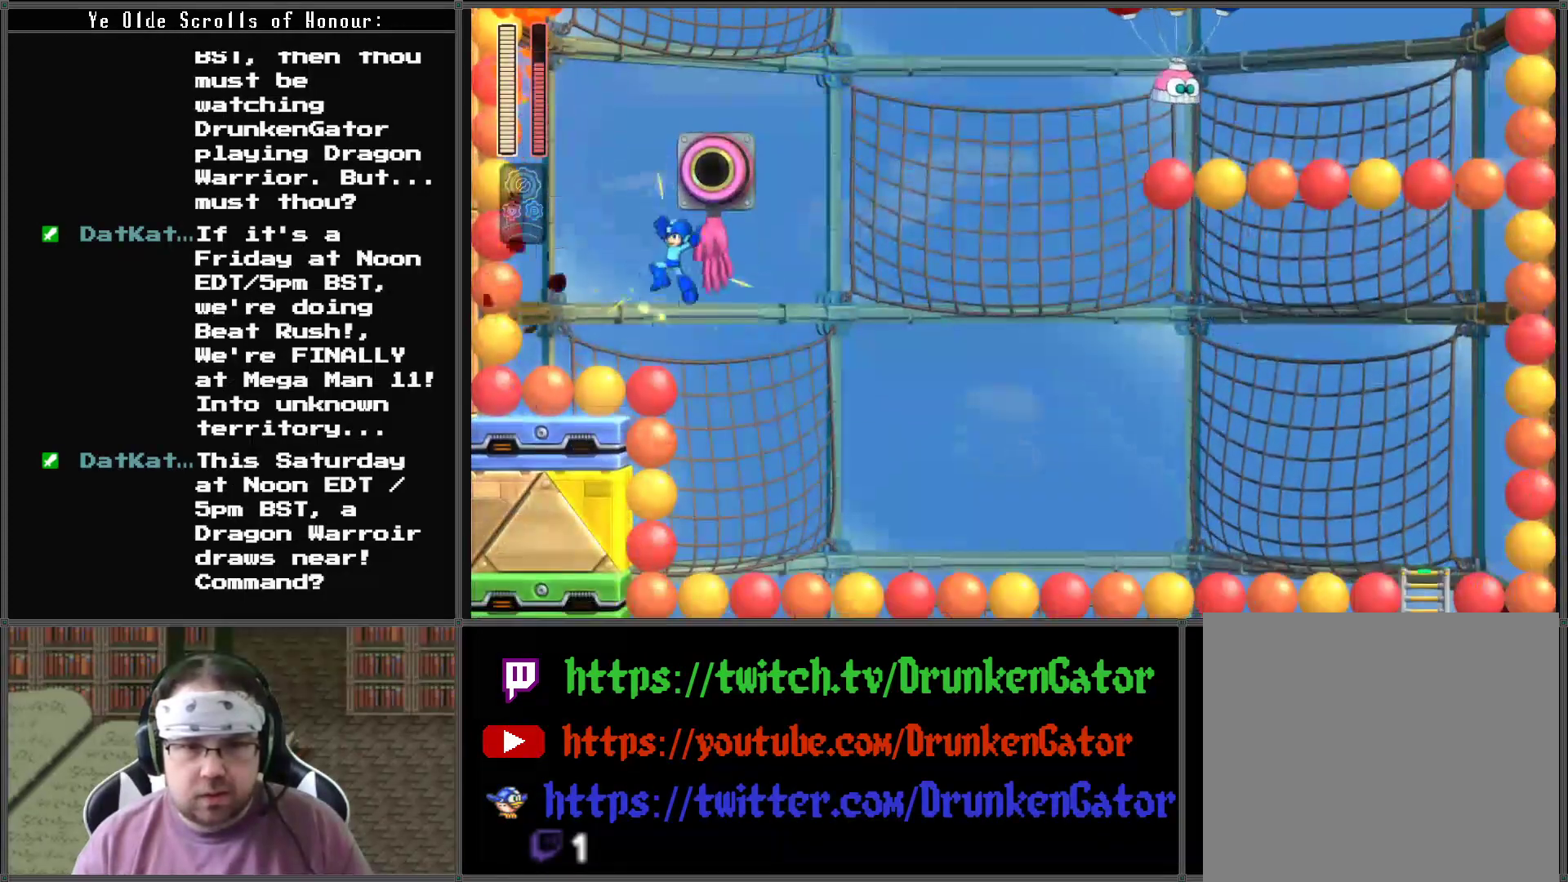
{"buttons": ["A", "X", "DPAD_RIGHT"], "left_stick": "center", "right_stick": "center", "events": [[233, "DPAD_LEFT", "up"], [333, "DPAD_RIGHT", "down"]]}
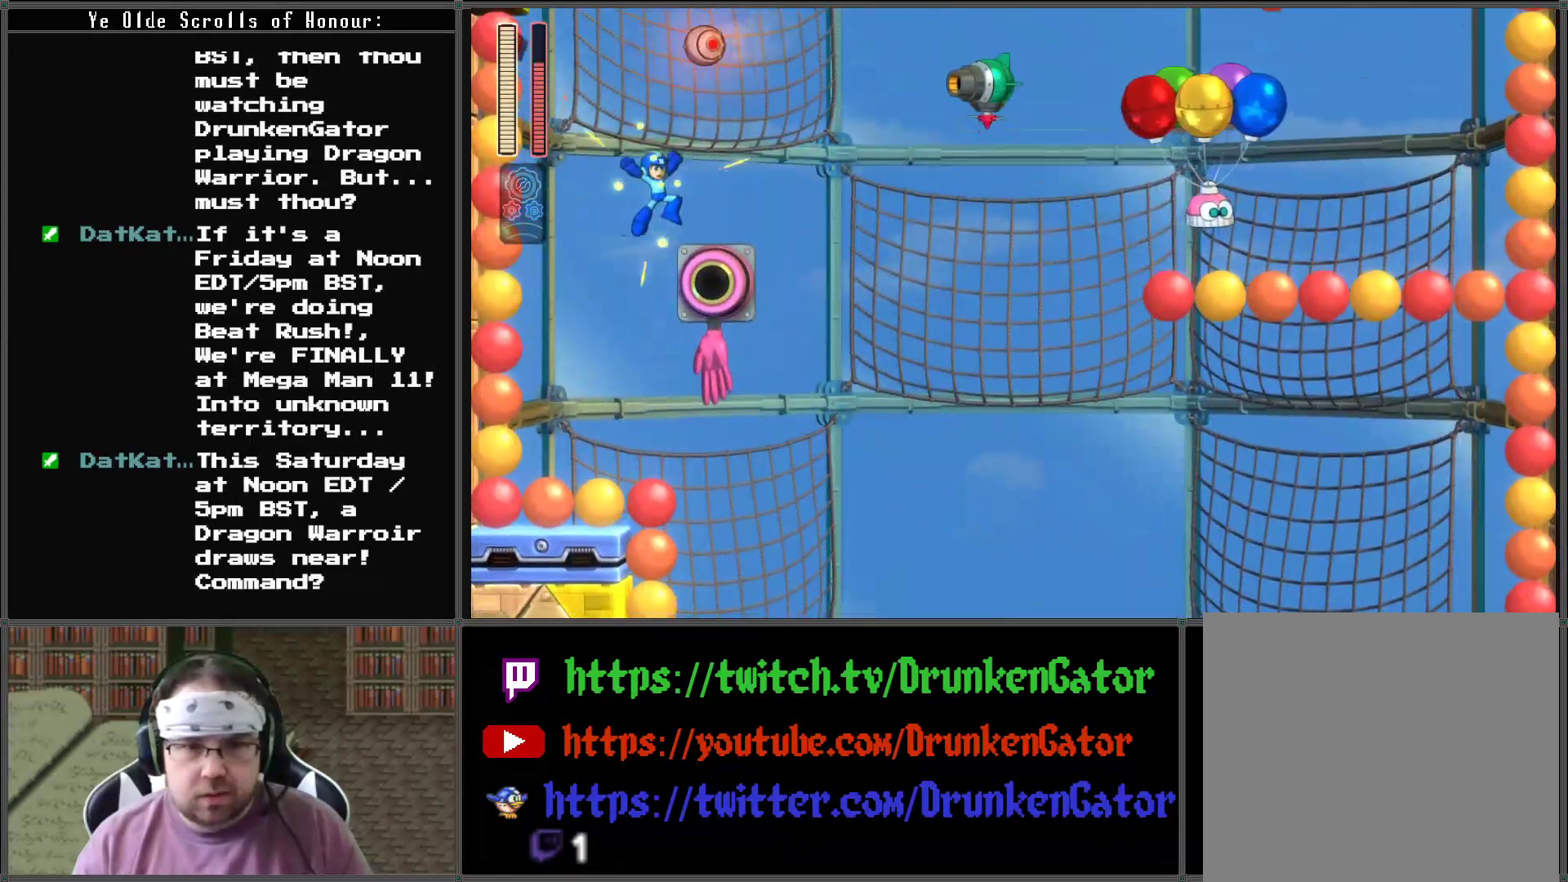
{"buttons": ["X"], "left_stick": "center", "right_stick": "center", "events": [[167, "A", "up"], [167, "DPAD_RIGHT", "up"], [200, "X", "up"], [267, "X", "down"]]}
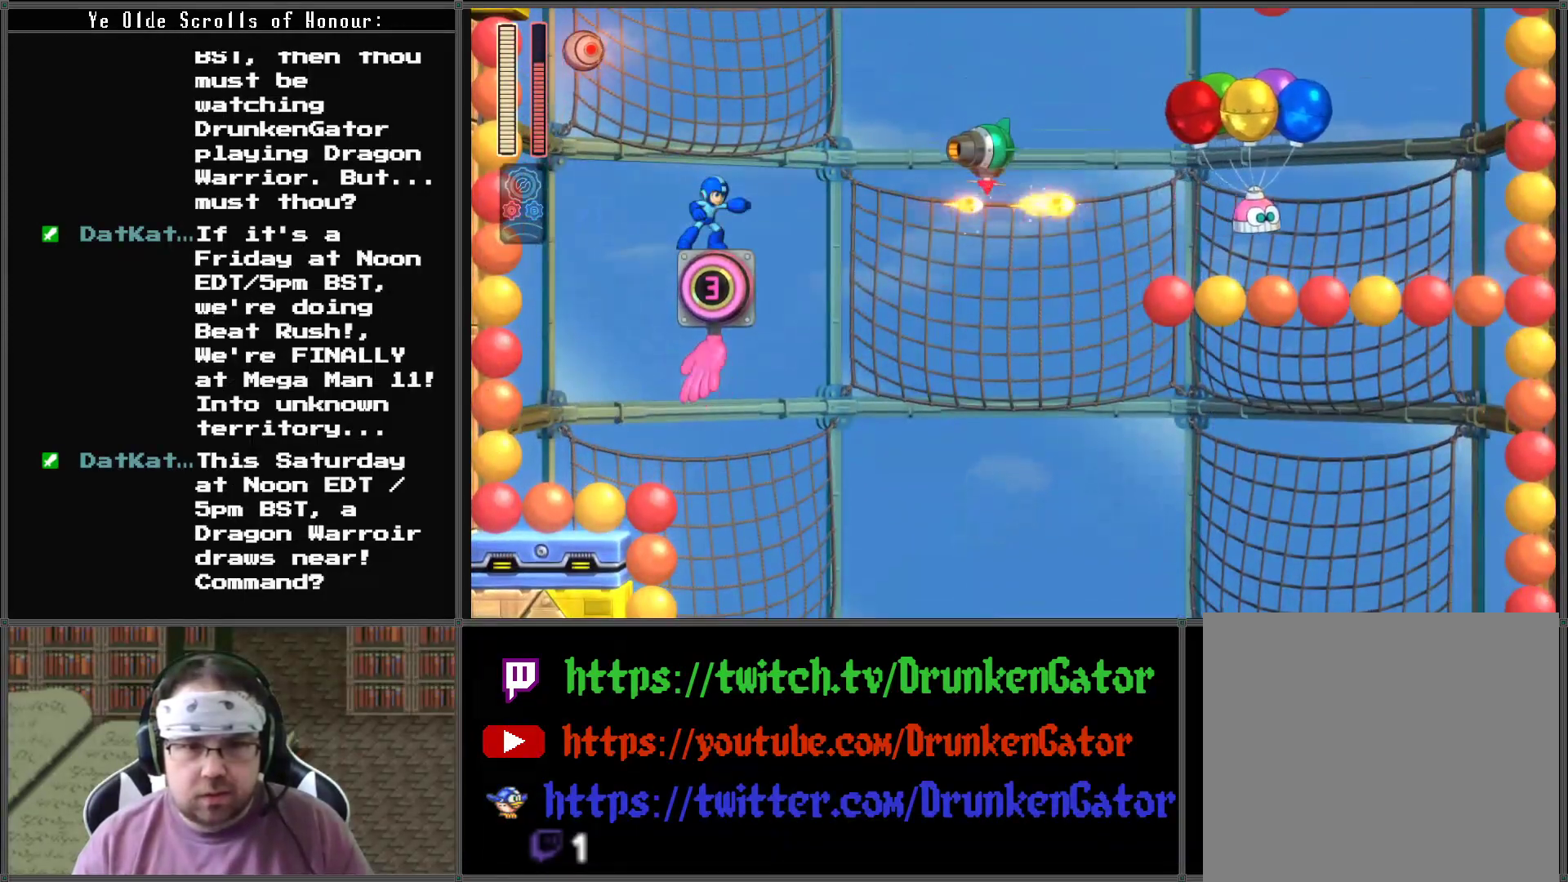
{"buttons": ["X"], "left_stick": "center", "right_stick": "center", "events": [[33, "X", "up"], [133, "X", "down"], [233, "X", "up"], [300, "X", "down"], [400, "X", "up"], [467, "X", "down"]]}
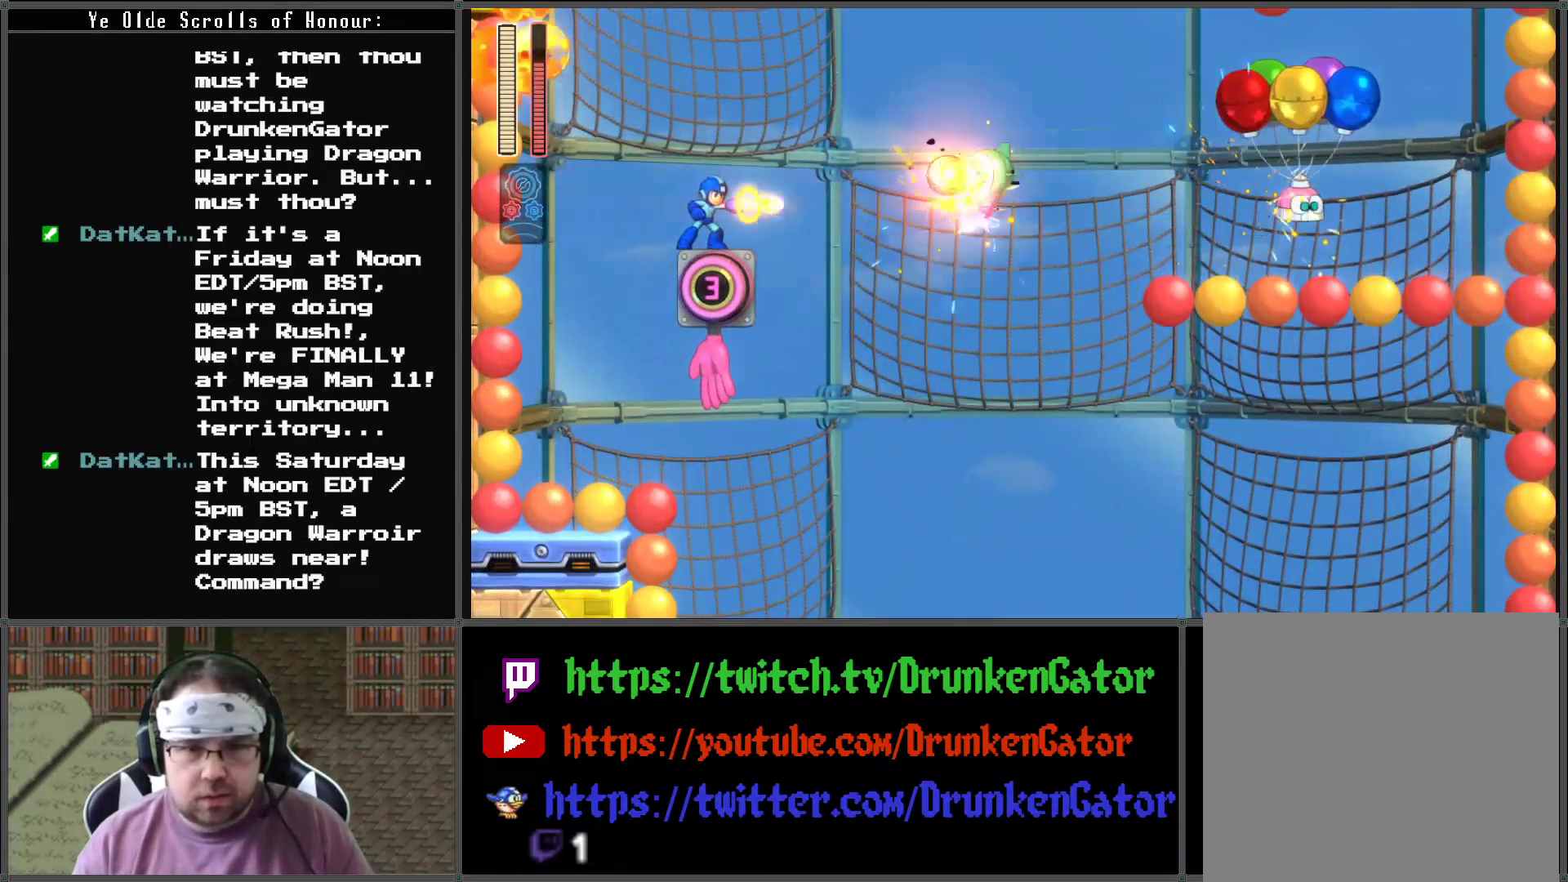
{"buttons": ["X"], "left_stick": "center", "right_stick": "center", "events": [[67, "X", "up"], [100, "X", "down"], [200, "A", "down"], [467, "A", "up"]]}
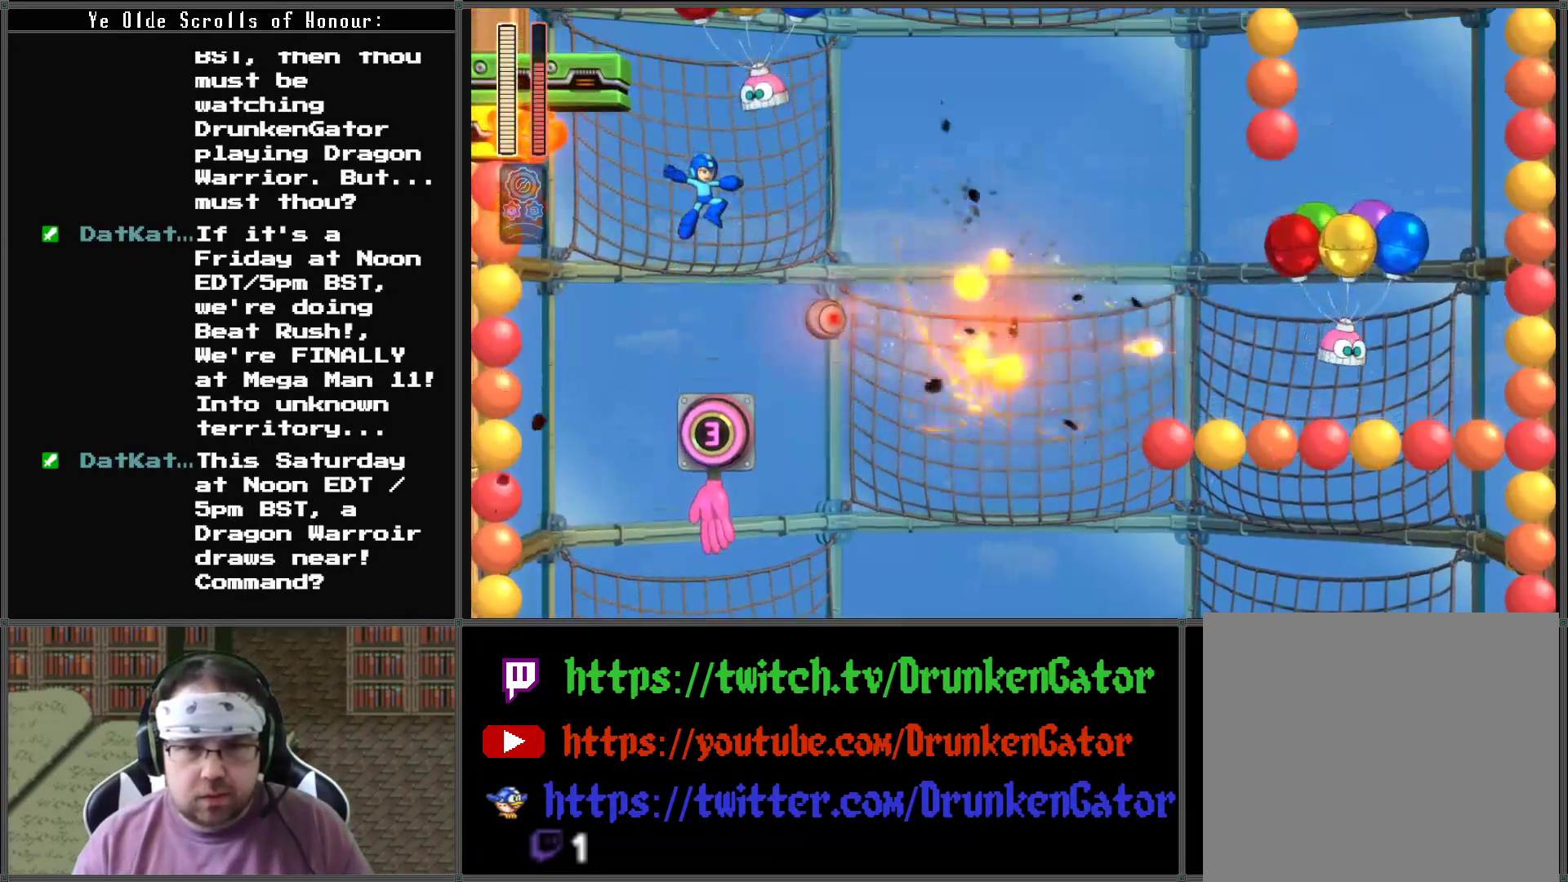
{"buttons": ["X"], "left_stick": "center", "right_stick": "center", "events": []}
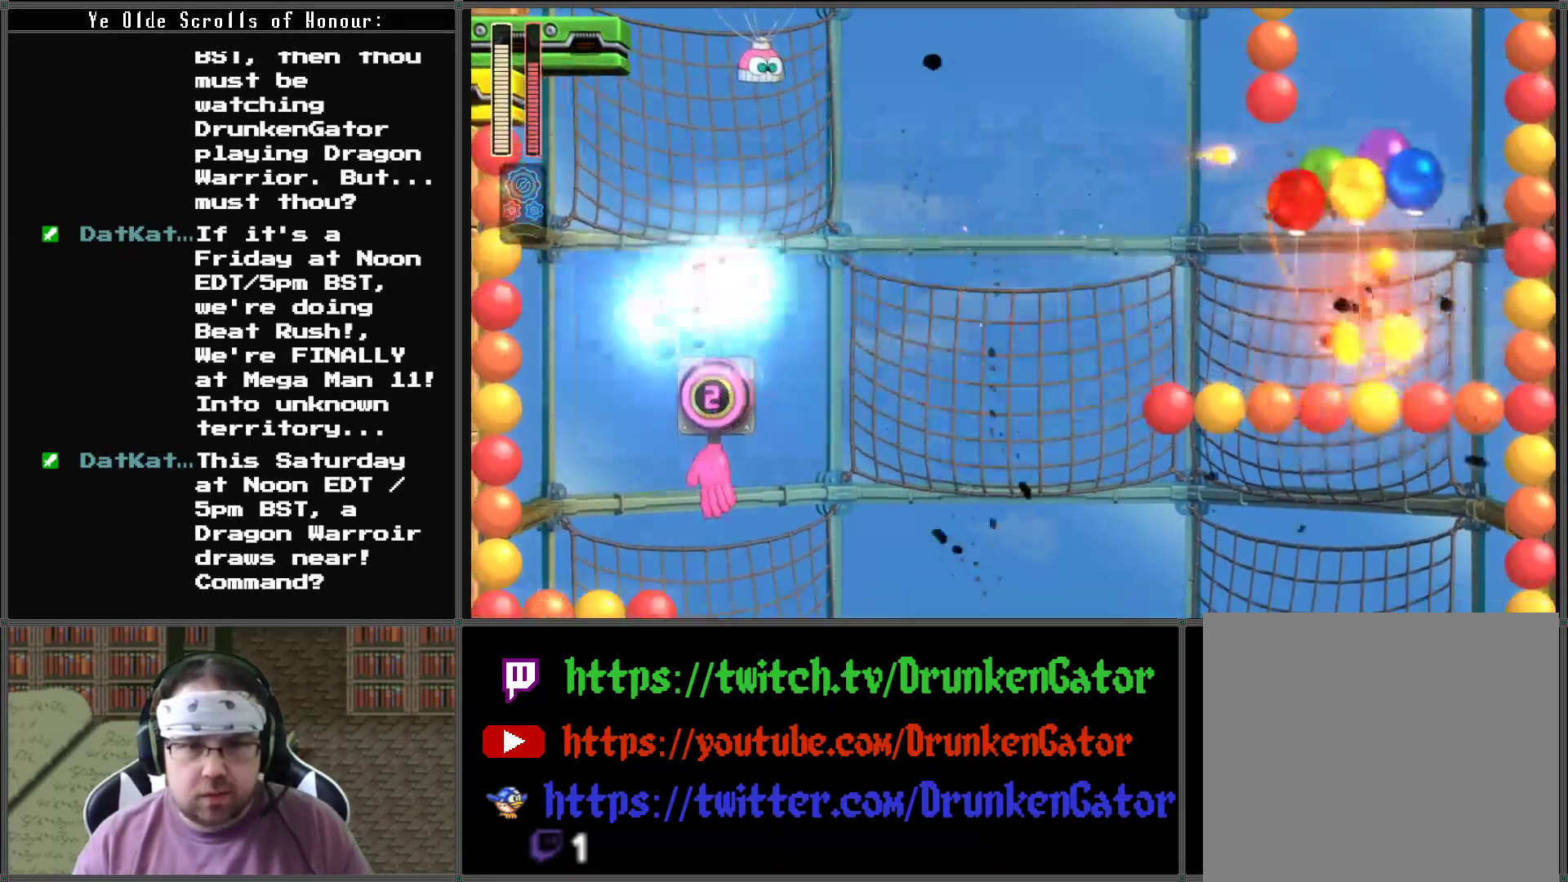
{"buttons": ["X"], "left_stick": "center", "right_stick": "center", "events": [[200, "DPAD_RIGHT", "down"], [433, "DPAD_RIGHT", "up"]]}
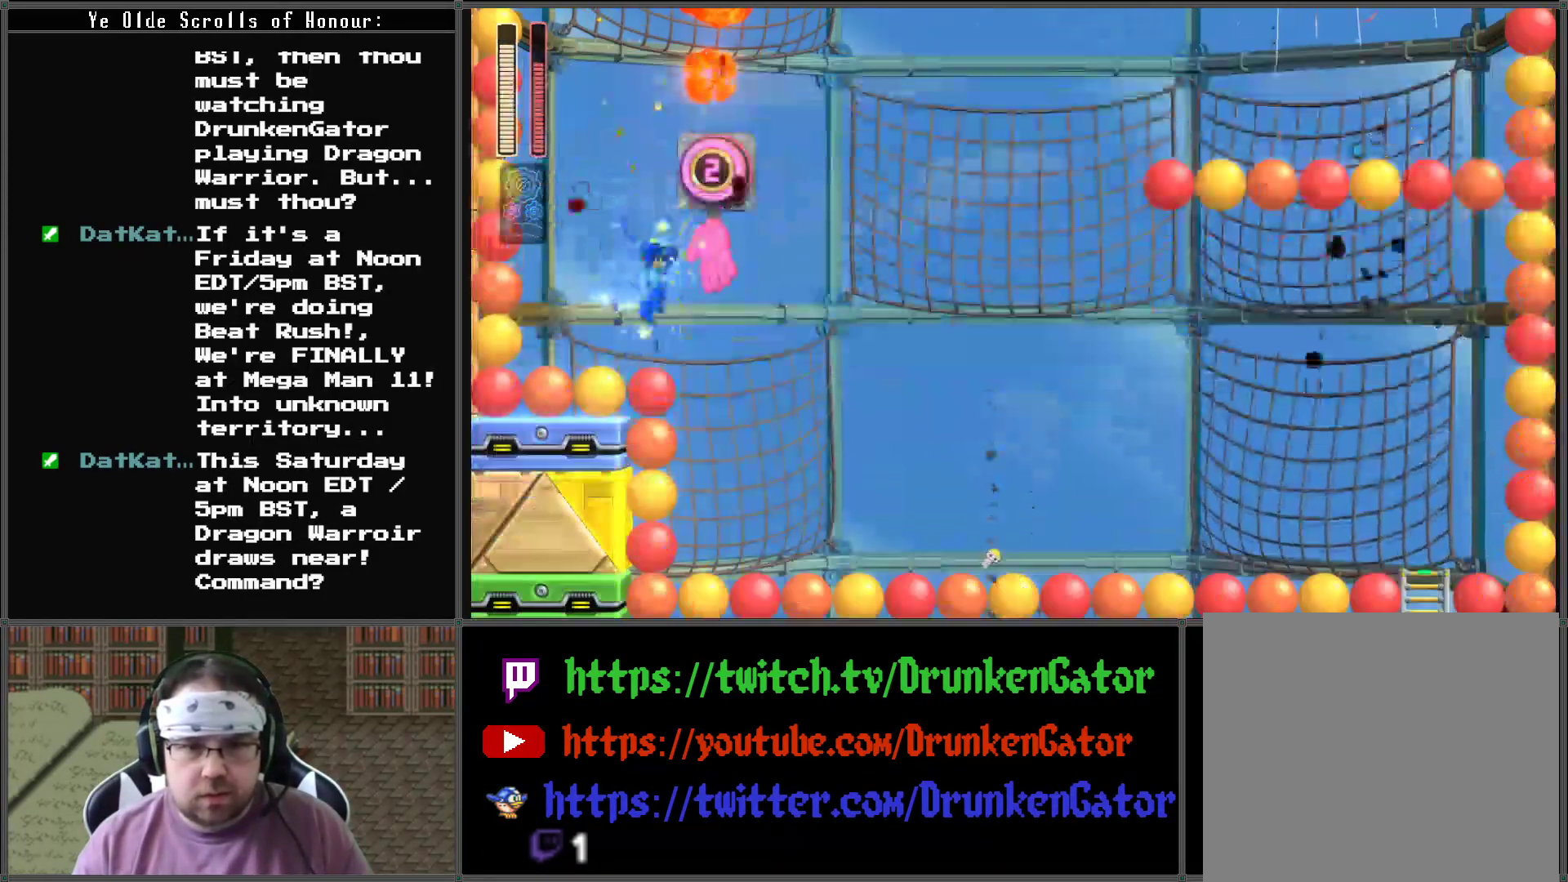
{"buttons": ["A", "X"], "left_stick": "center", "right_stick": "center", "events": [[33, "A", "down"], [300, "DPAD_RIGHT", "down"], [333, "DPAD_RIGHT", "up"]]}
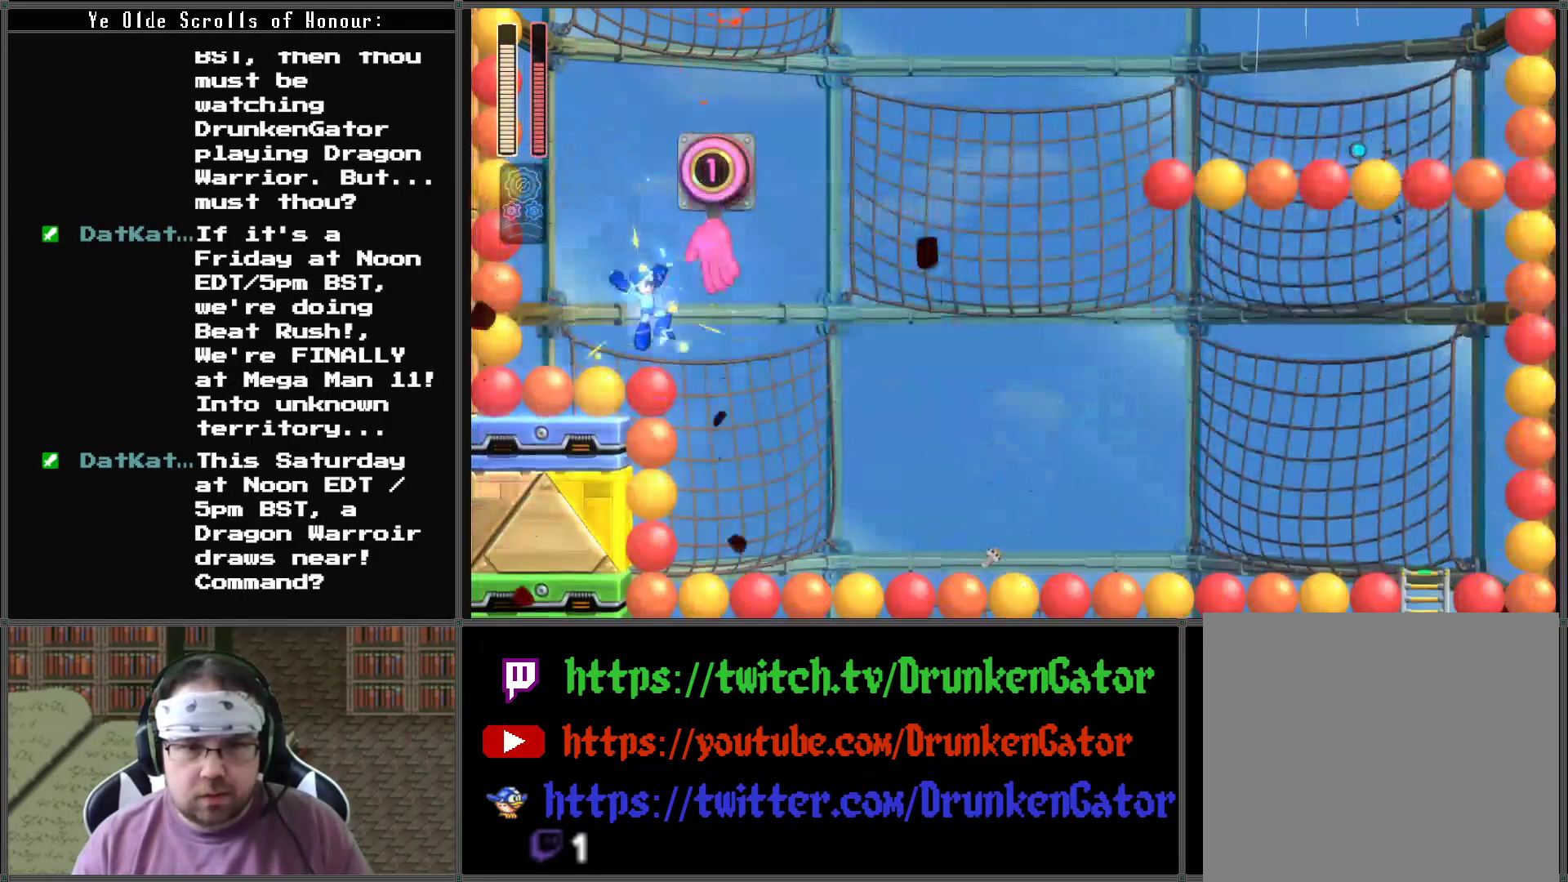
{"buttons": ["DPAD_RIGHT"], "left_stick": "center", "right_stick": "center", "events": [[67, "DPAD_LEFT", "down"], [167, "DPAD_LEFT", "up"], [200, "DPAD_RIGHT", "down"], [467, "A", "up"], [467, "X", "up"]]}
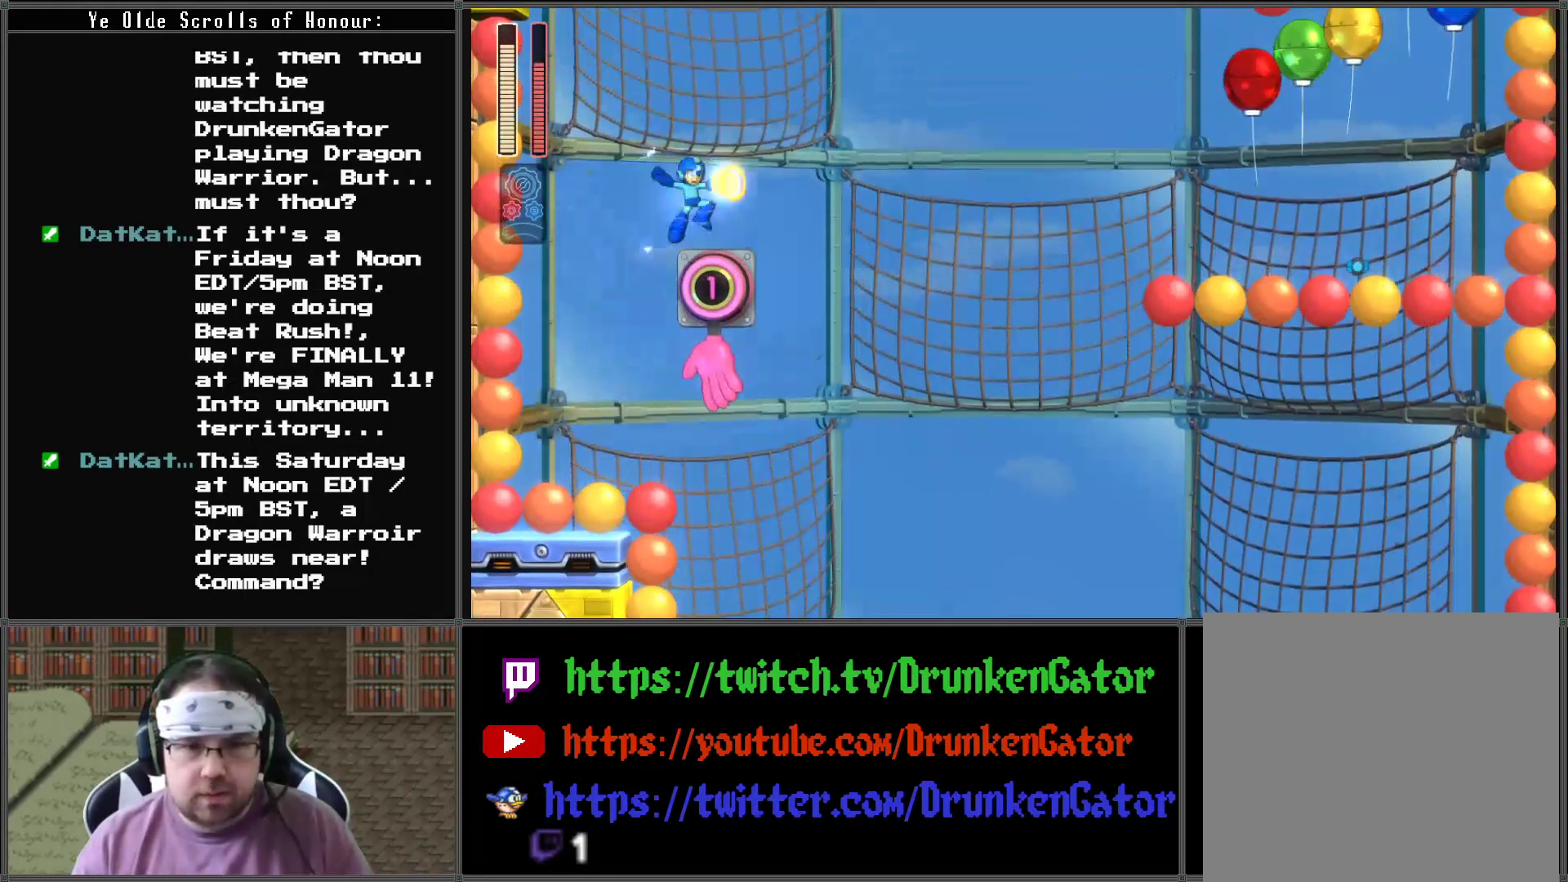
{"buttons": ["X"], "left_stick": "center", "right_stick": "center", "events": [[33, "DPAD_RIGHT", "up"], [67, "X", "down"], [233, "DPAD_RIGHT", "down"], [400, "DPAD_RIGHT", "up"]]}
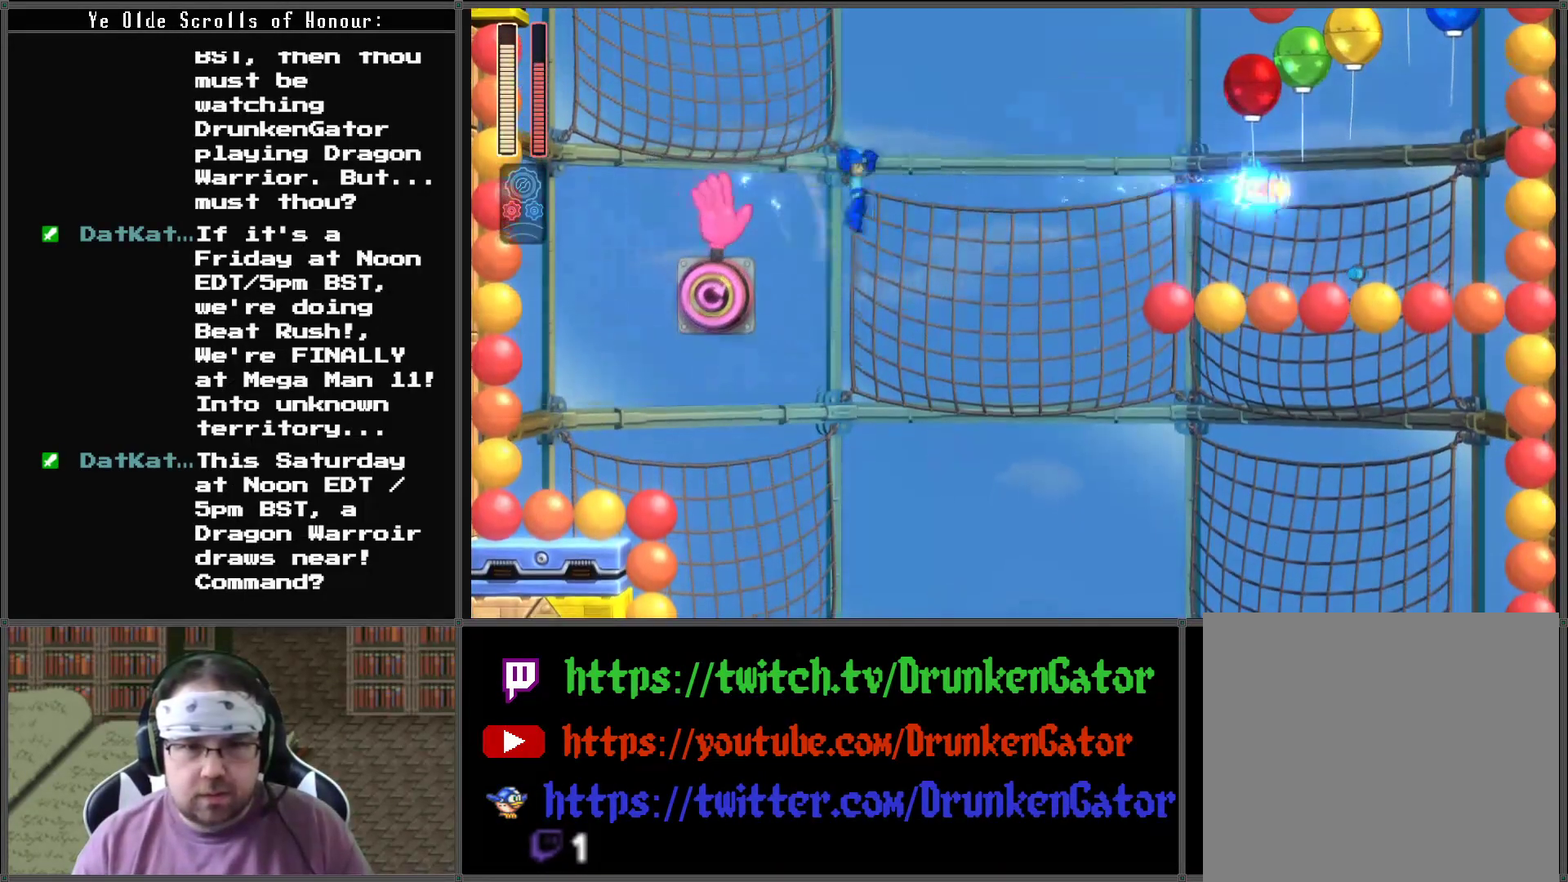
{"buttons": ["X", "DPAD_RIGHT"], "left_stick": "center", "right_stick": "center", "events": [[33, "DPAD_RIGHT", "down"]]}
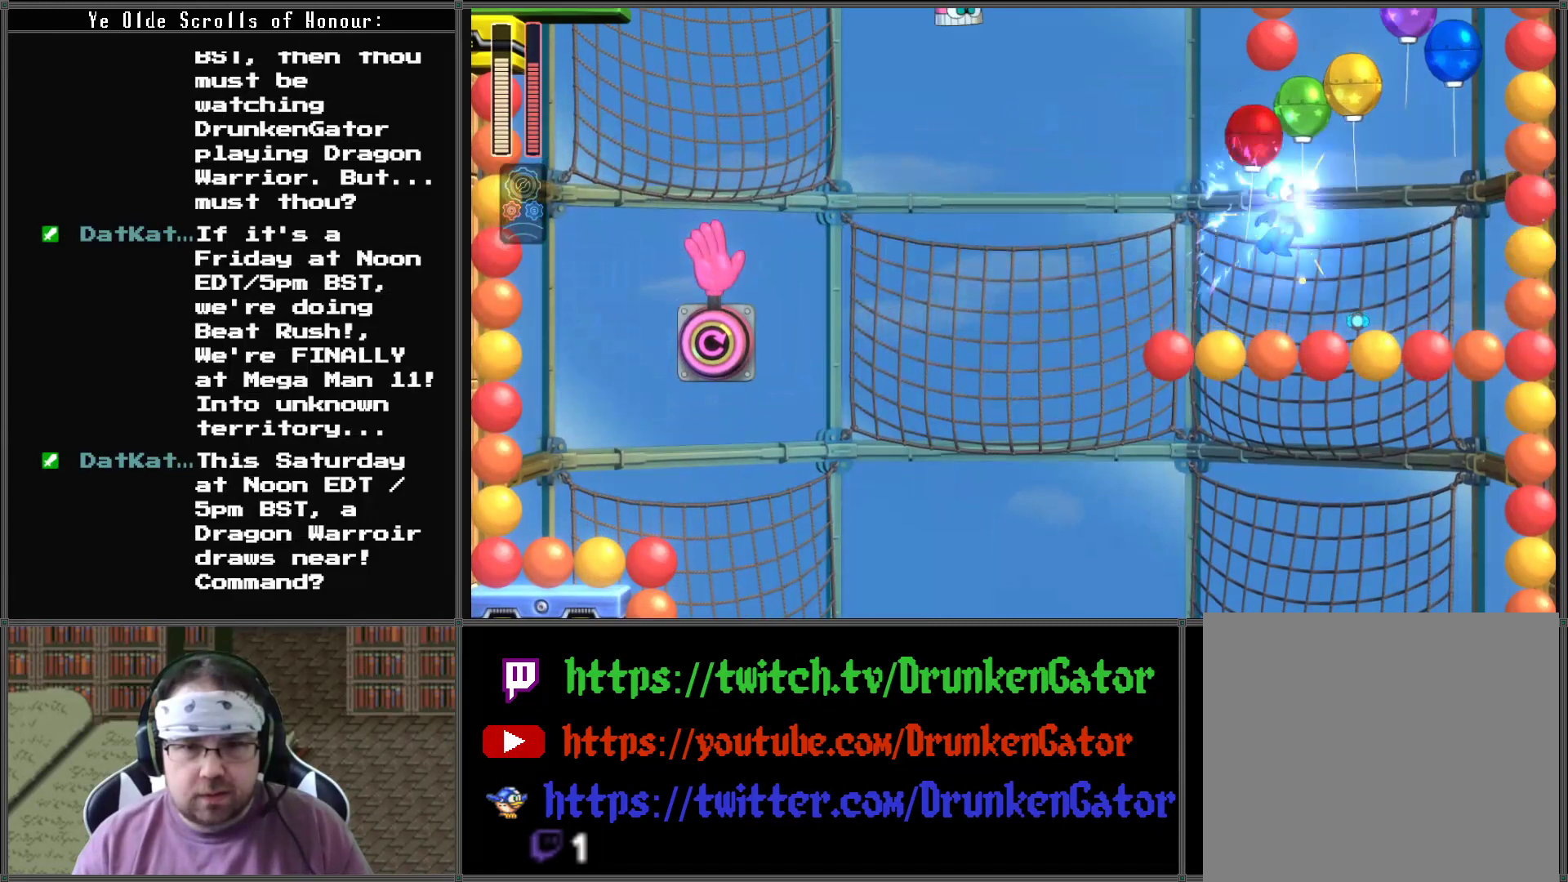
{"buttons": ["X", "DPAD_RIGHT"], "left_stick": "center", "right_stick": "center", "events": []}
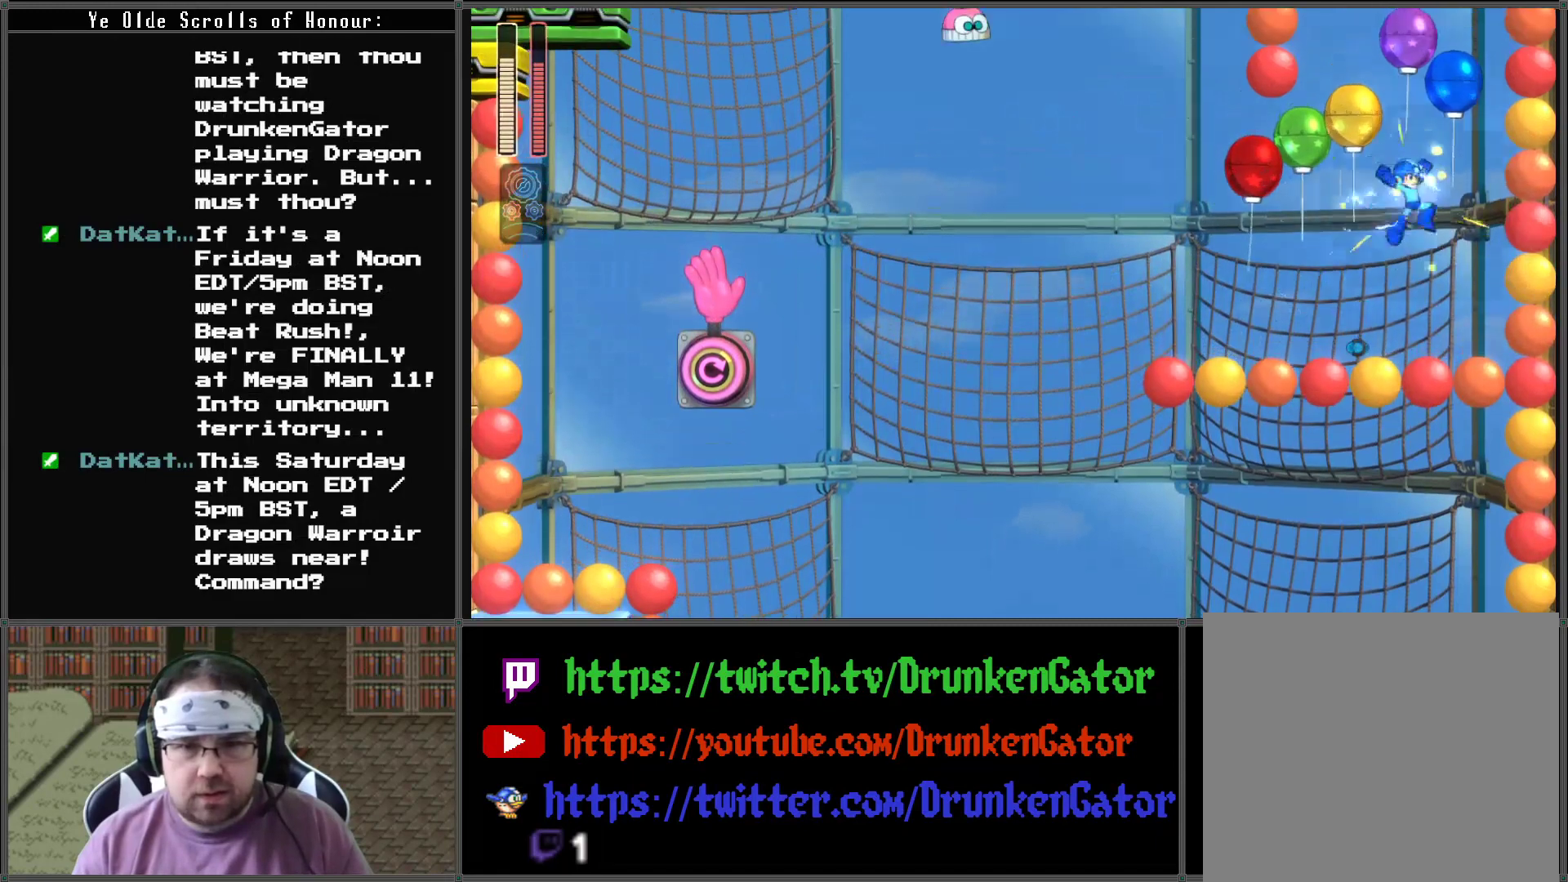
{"buttons": [], "left_stick": "center", "right_stick": "center", "events": [[67, "DPAD_RIGHT", "up"], [233, "X", "up"]]}
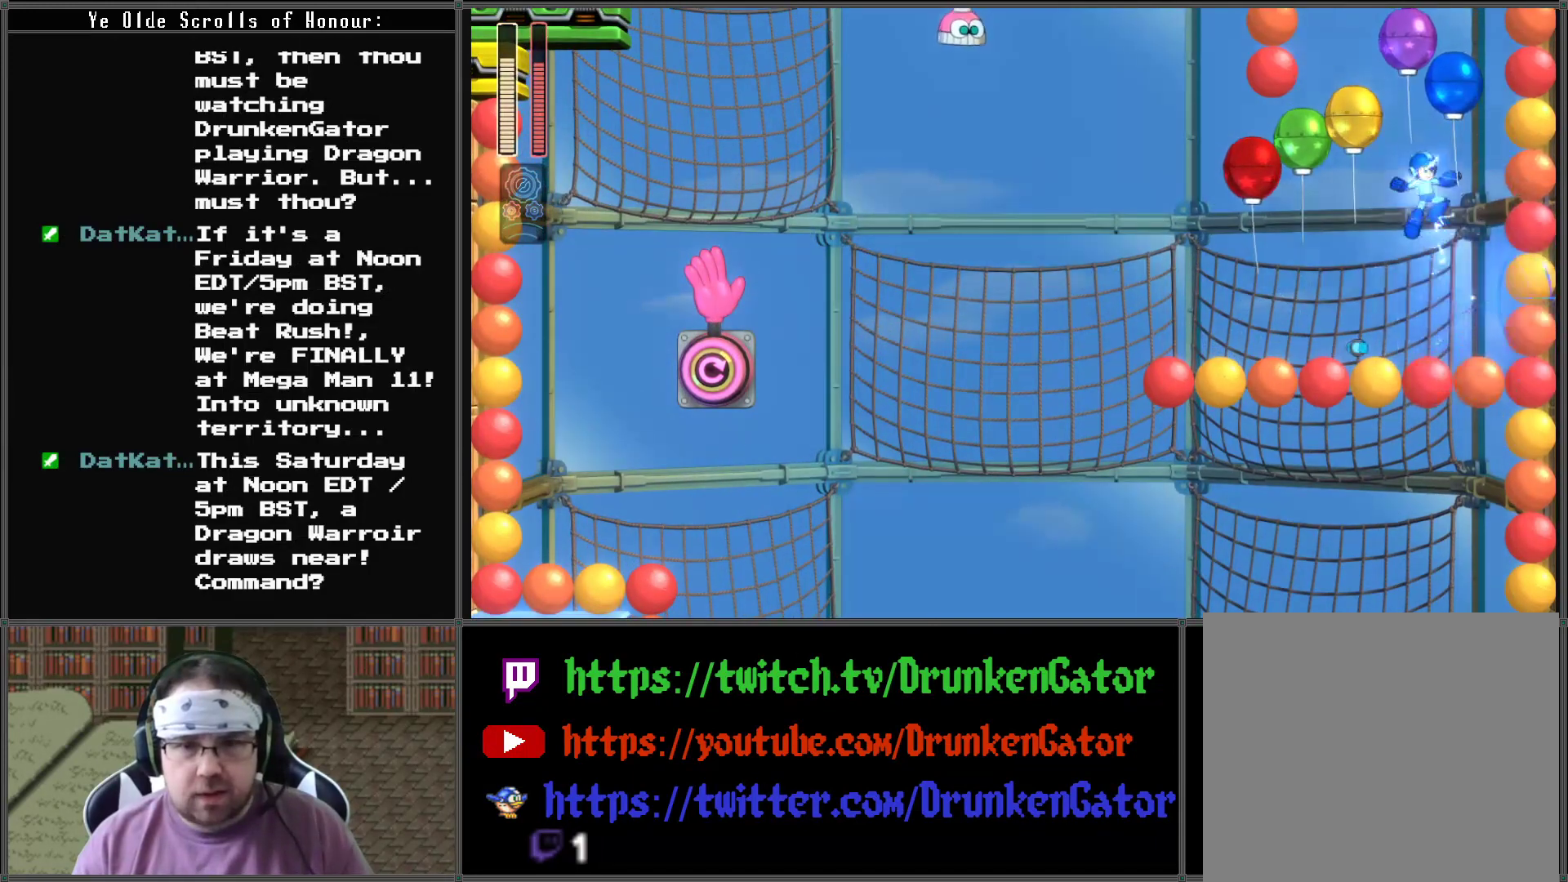
{"buttons": [], "left_stick": "center", "right_stick": "center", "events": [[100, "L1", "down"], [200, "L1", "up"]]}
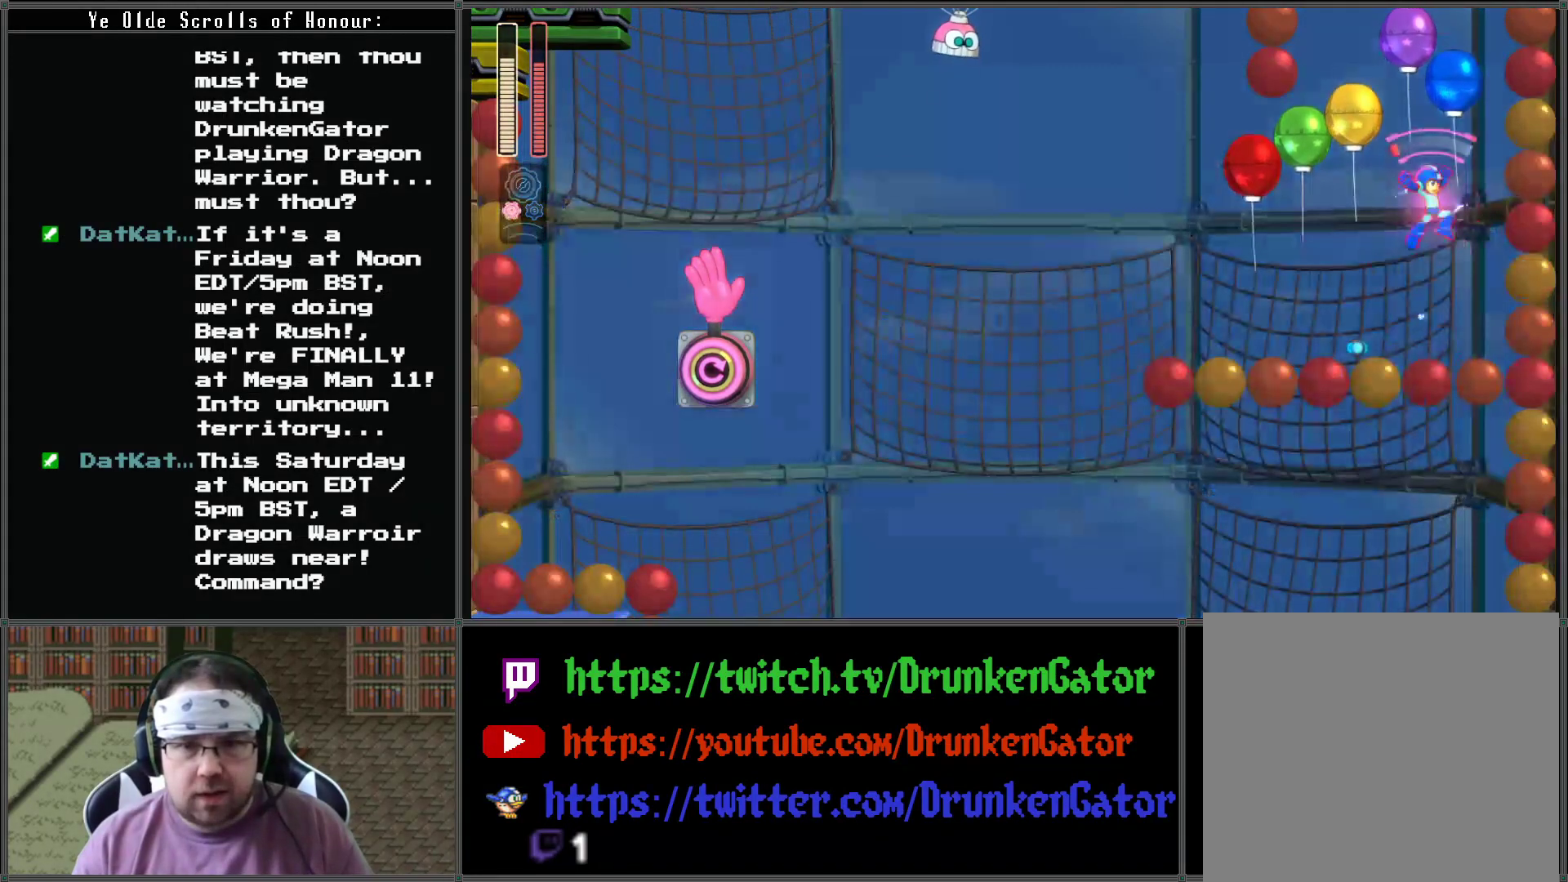
{"buttons": [], "left_stick": "center", "right_stick": "center", "events": [[300, "L1", "down"], [433, "L1", "up"]]}
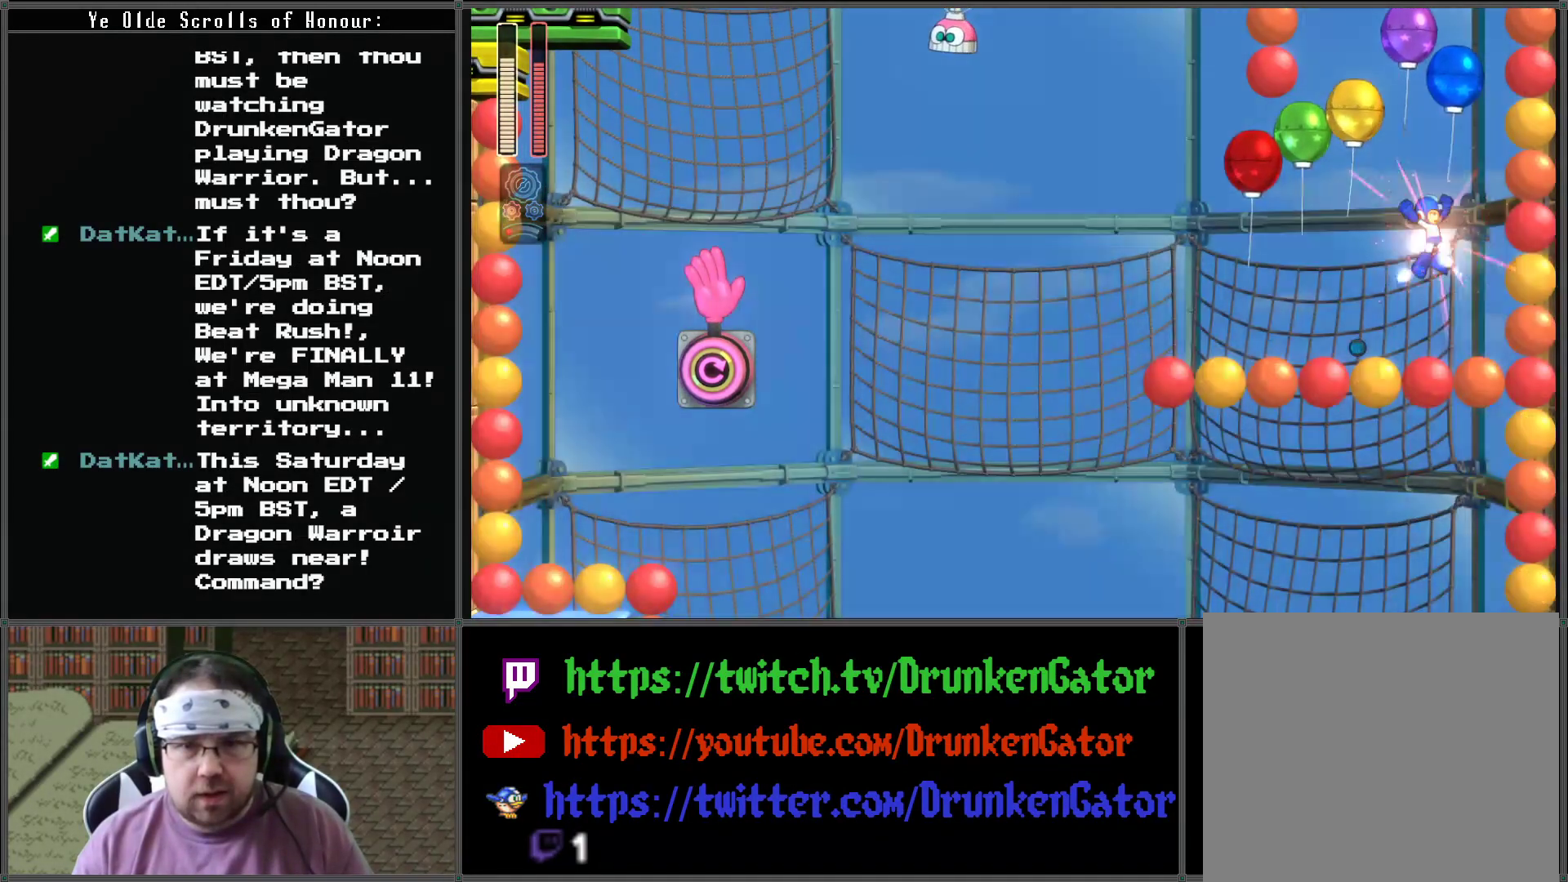
{"buttons": ["L2"], "left_stick": "center", "right_stick": "center", "events": [[467, "L2", "down"]]}
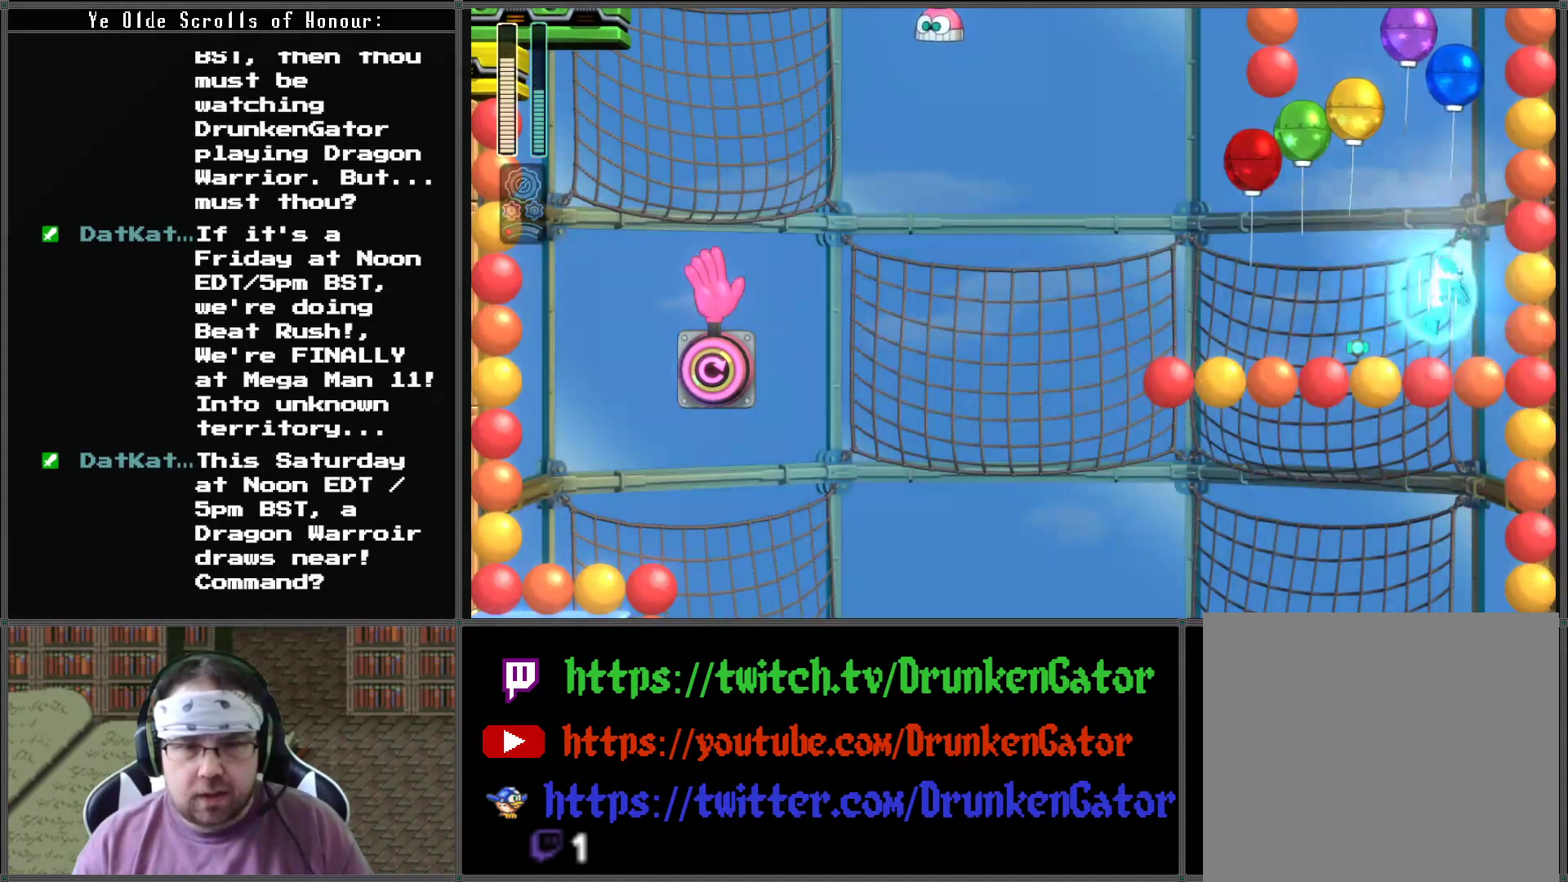
{"buttons": [], "left_stick": "center", "right_stick": "center", "events": [[133, "L2", "up"]]}
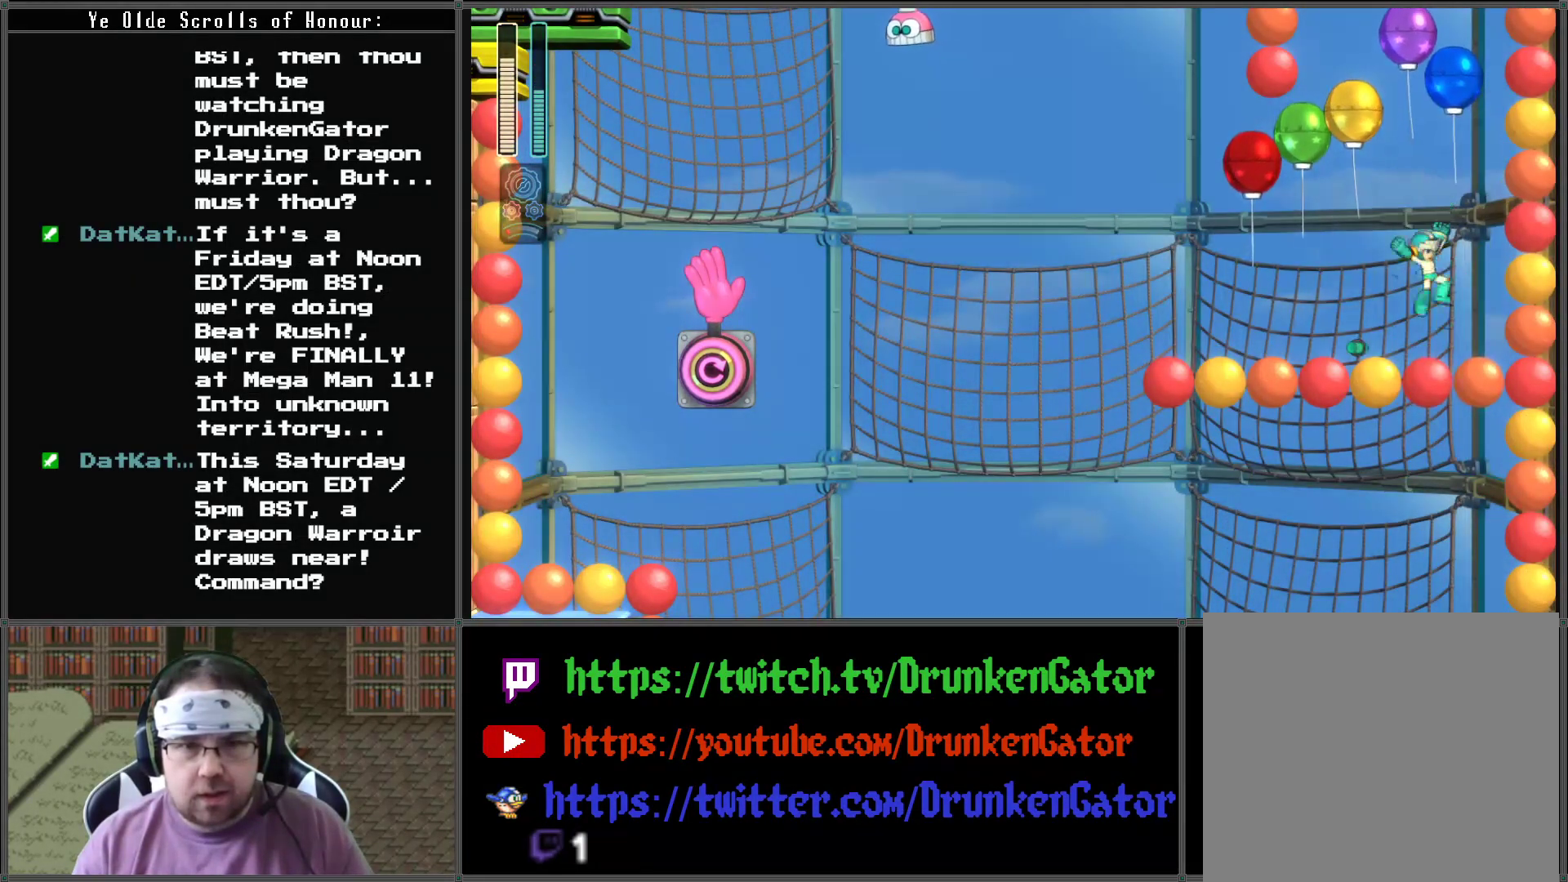
{"buttons": [], "left_stick": "center", "right_stick": "center", "events": [[167, "X", "down"], [267, "X", "up"]]}
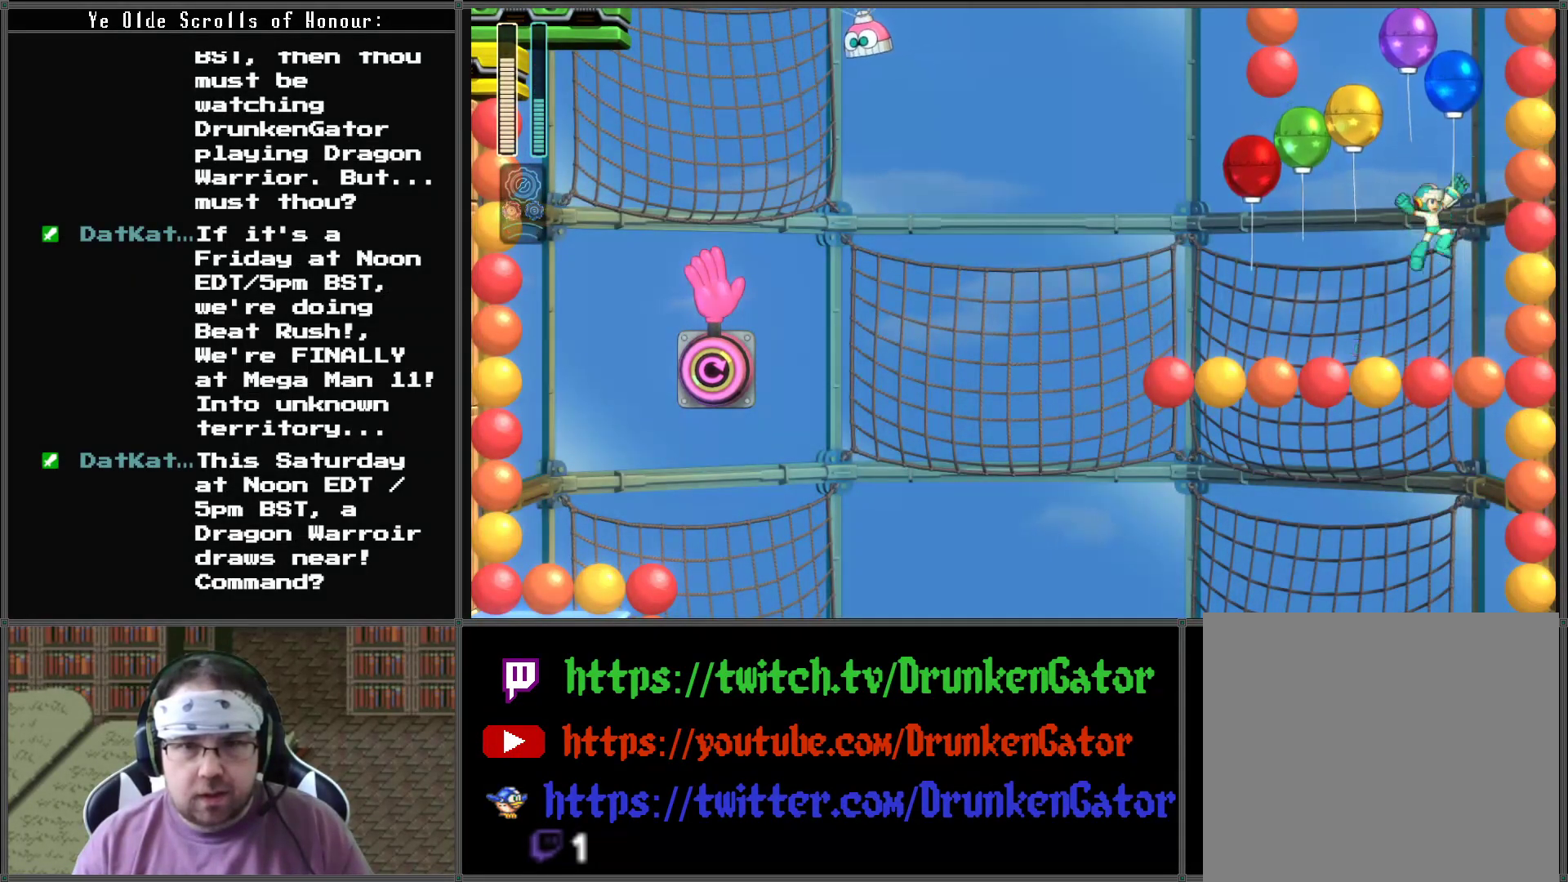
{"buttons": ["X"], "left_stick": "center", "right_stick": "center", "events": [[100, "DPAD_LEFT", "down"], [300, "DPAD_LEFT", "up"], [400, "X", "down"]]}
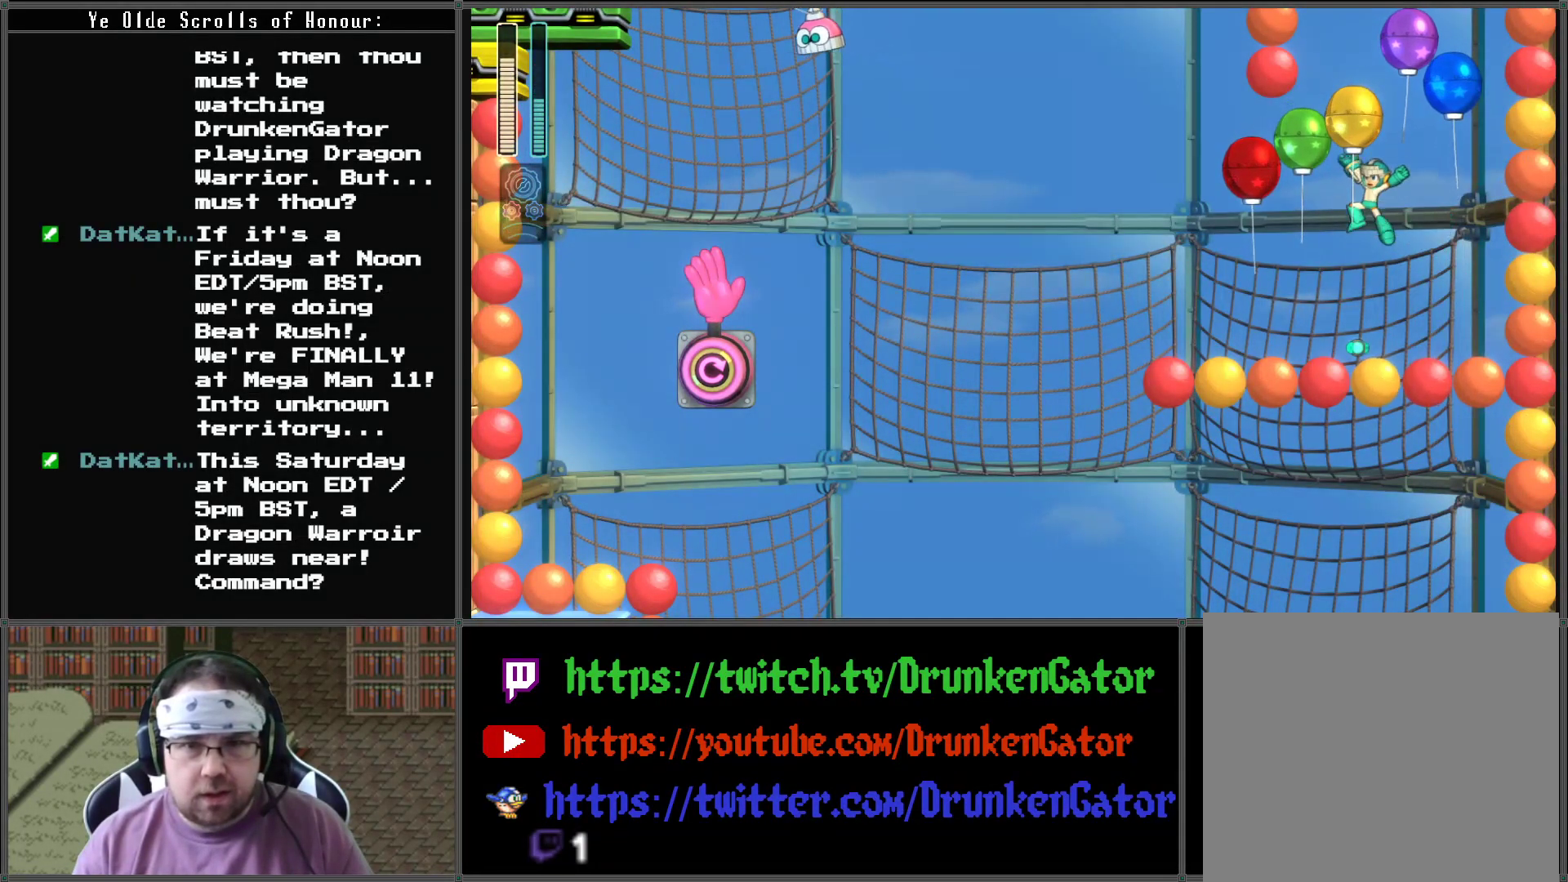
{"buttons": [], "left_stick": "center", "right_stick": "center", "events": [[67, "X", "up"], [233, "X", "down"], [400, "X", "up"]]}
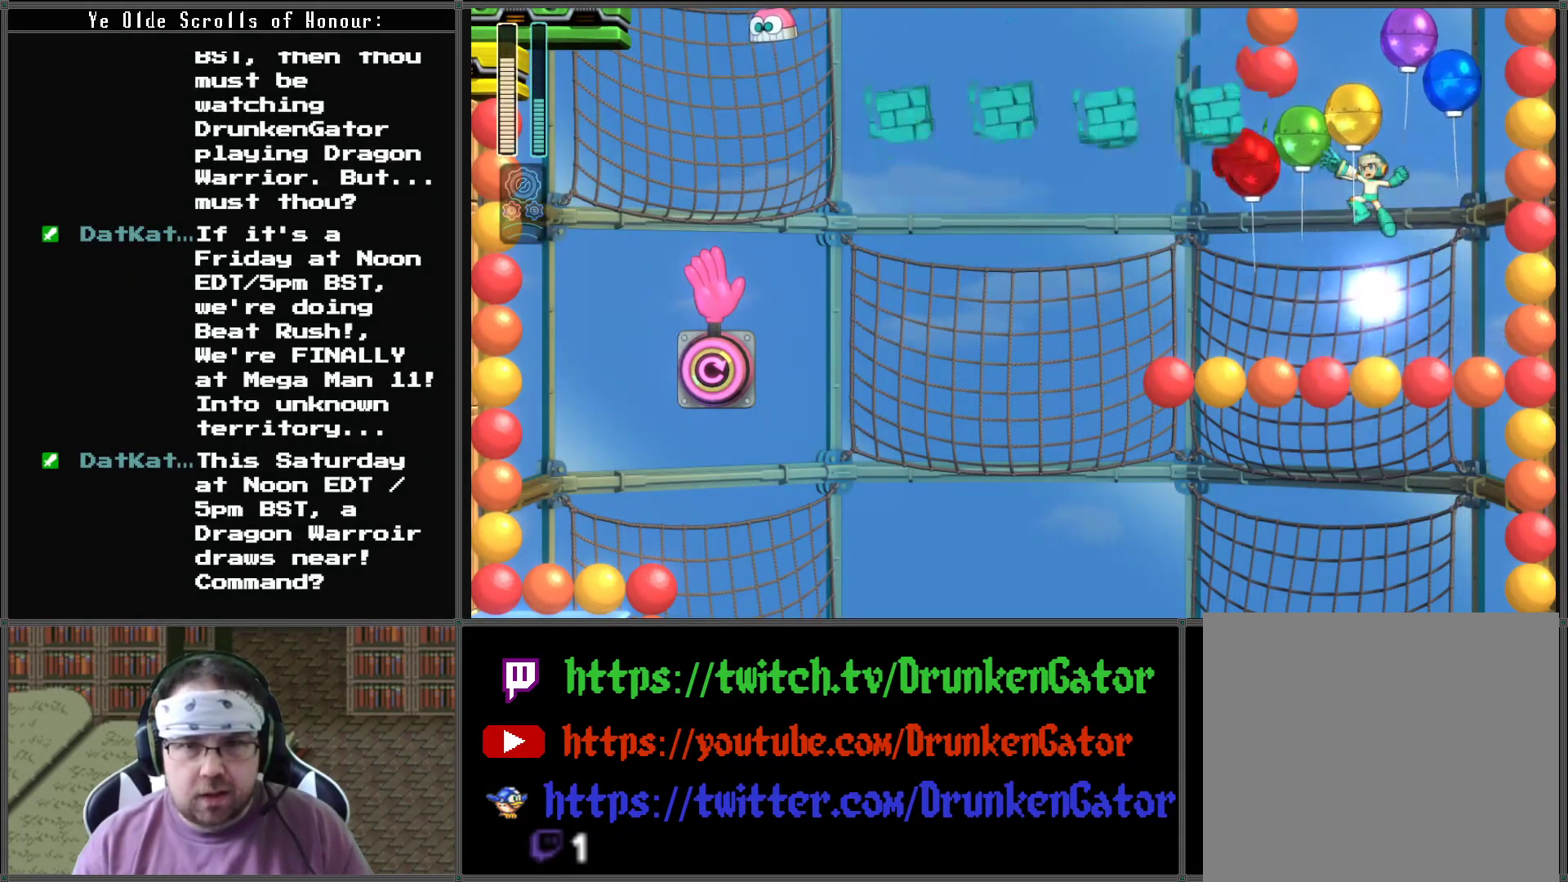
{"buttons": ["DPAD_LEFT"], "left_stick": "center", "right_stick": "center", "events": [[233, "DPAD_LEFT", "down"]]}
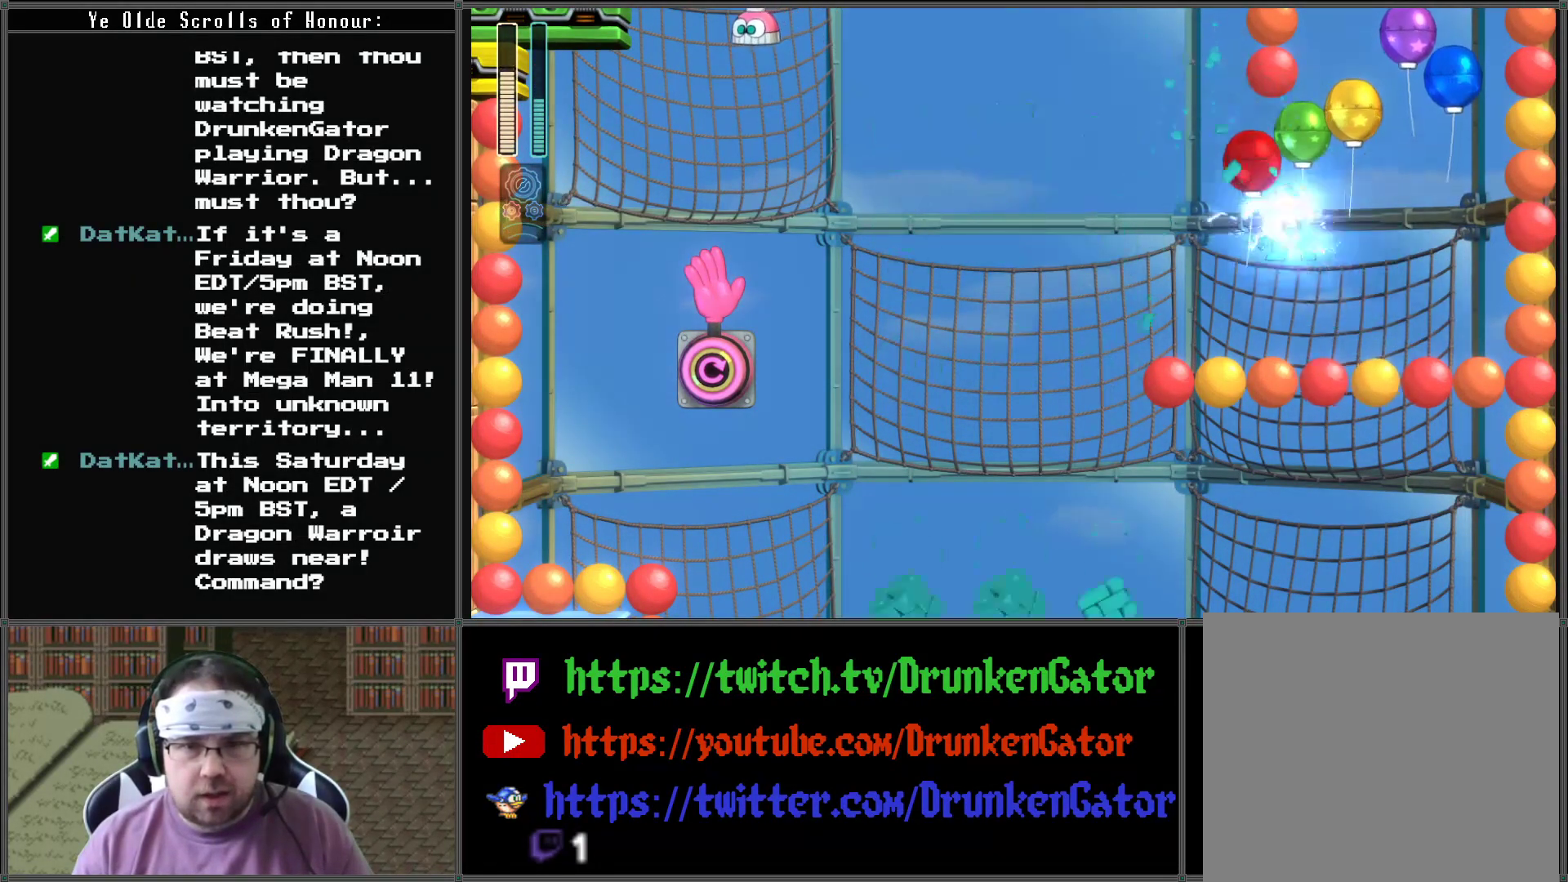
{"buttons": [], "left_stick": "center", "right_stick": "center", "events": [[100, "DPAD_LEFT", "up"]]}
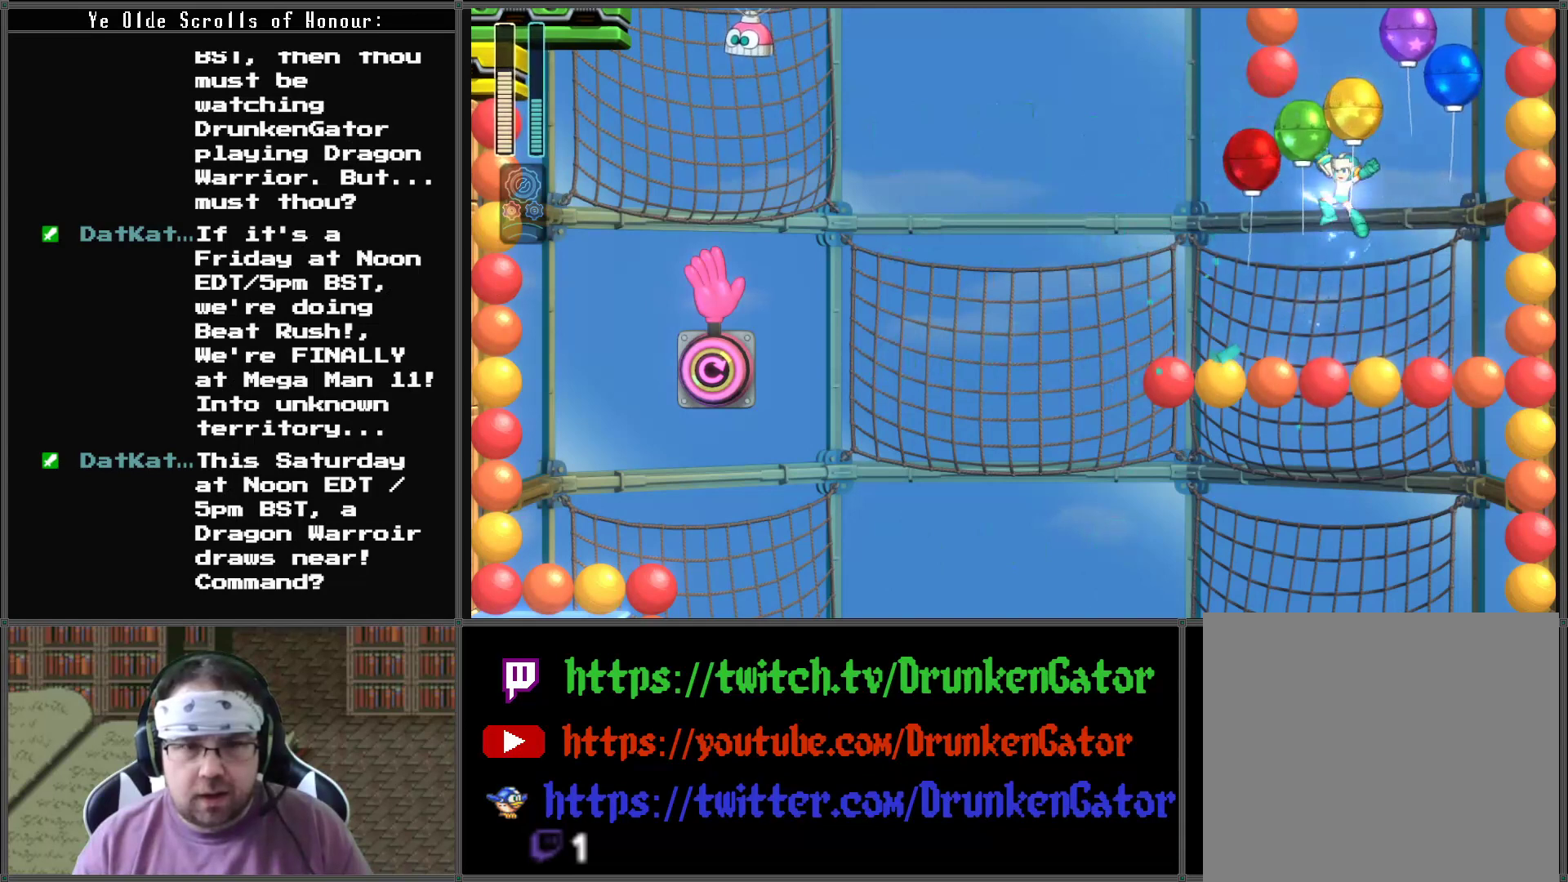
{"buttons": [], "left_stick": "center", "right_stick": "center", "events": []}
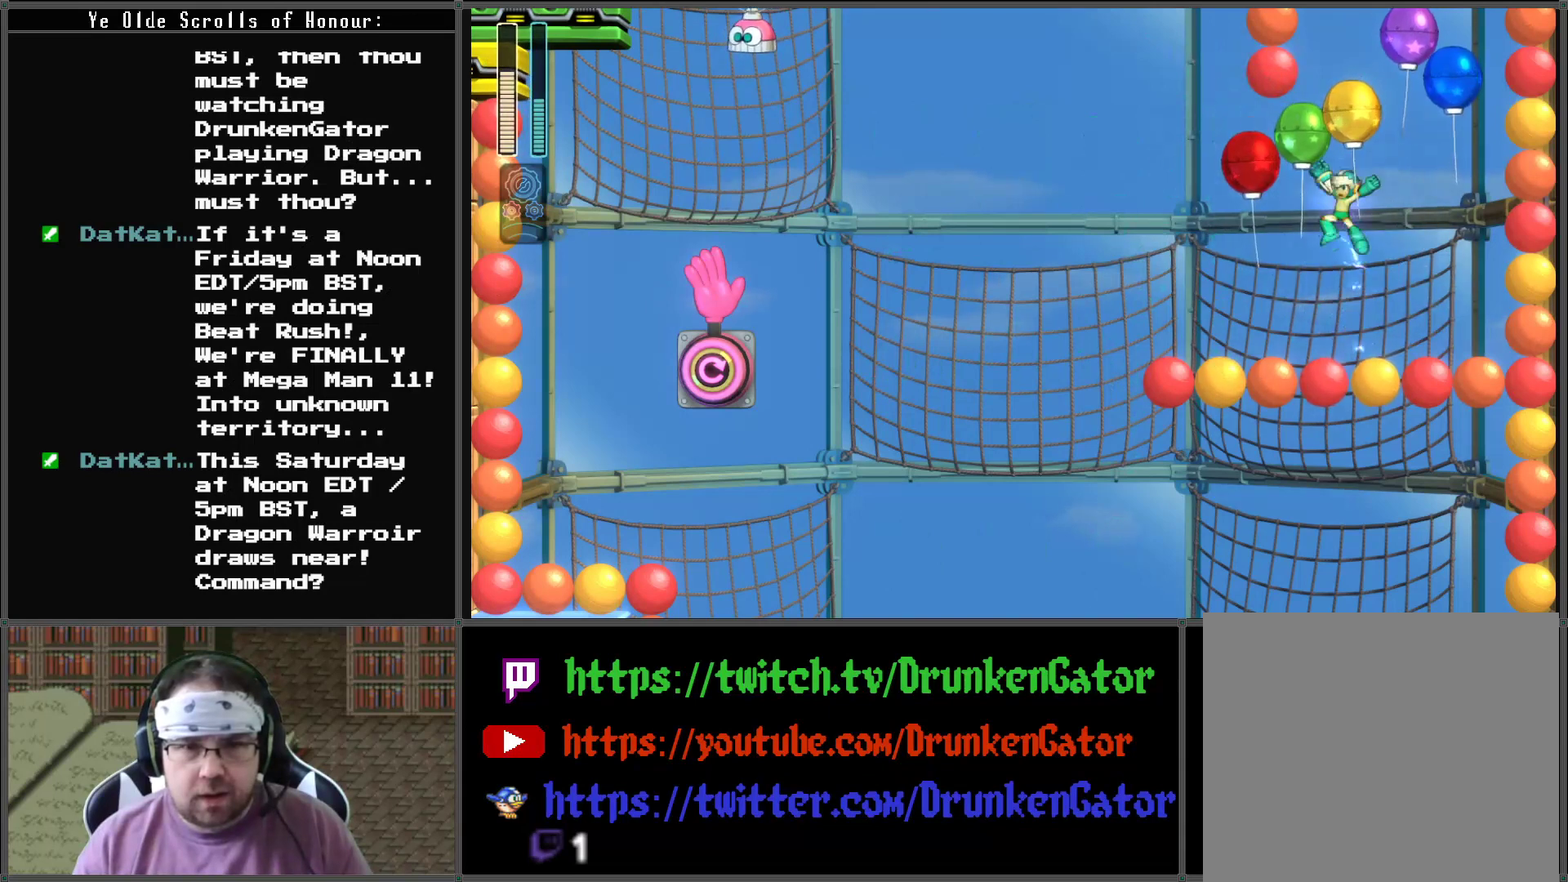
{"buttons": ["DPAD_LEFT"], "left_stick": "center", "right_stick": "center", "events": [[200, "L2", "down"], [200, "R2", "down"], [367, "L2", "up"], [367, "R2", "up"], [433, "DPAD_LEFT", "down"]]}
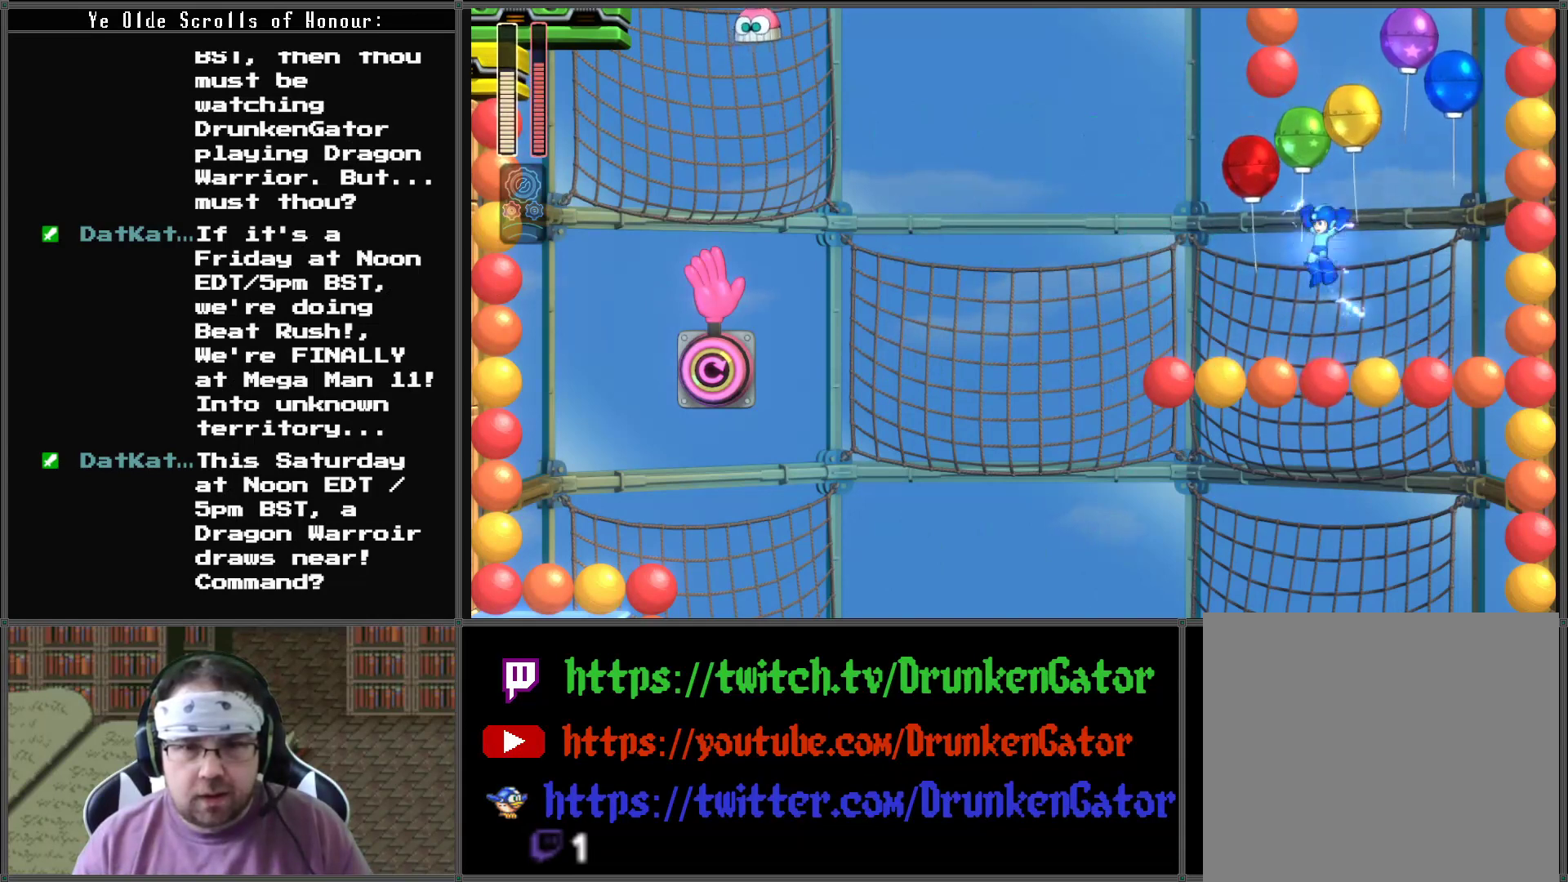
{"buttons": ["X", "DPAD_LEFT"], "left_stick": "center", "right_stick": "center", "events": [[67, "X", "down"], [200, "DPAD_LEFT", "up"], [400, "DPAD_LEFT", "down"]]}
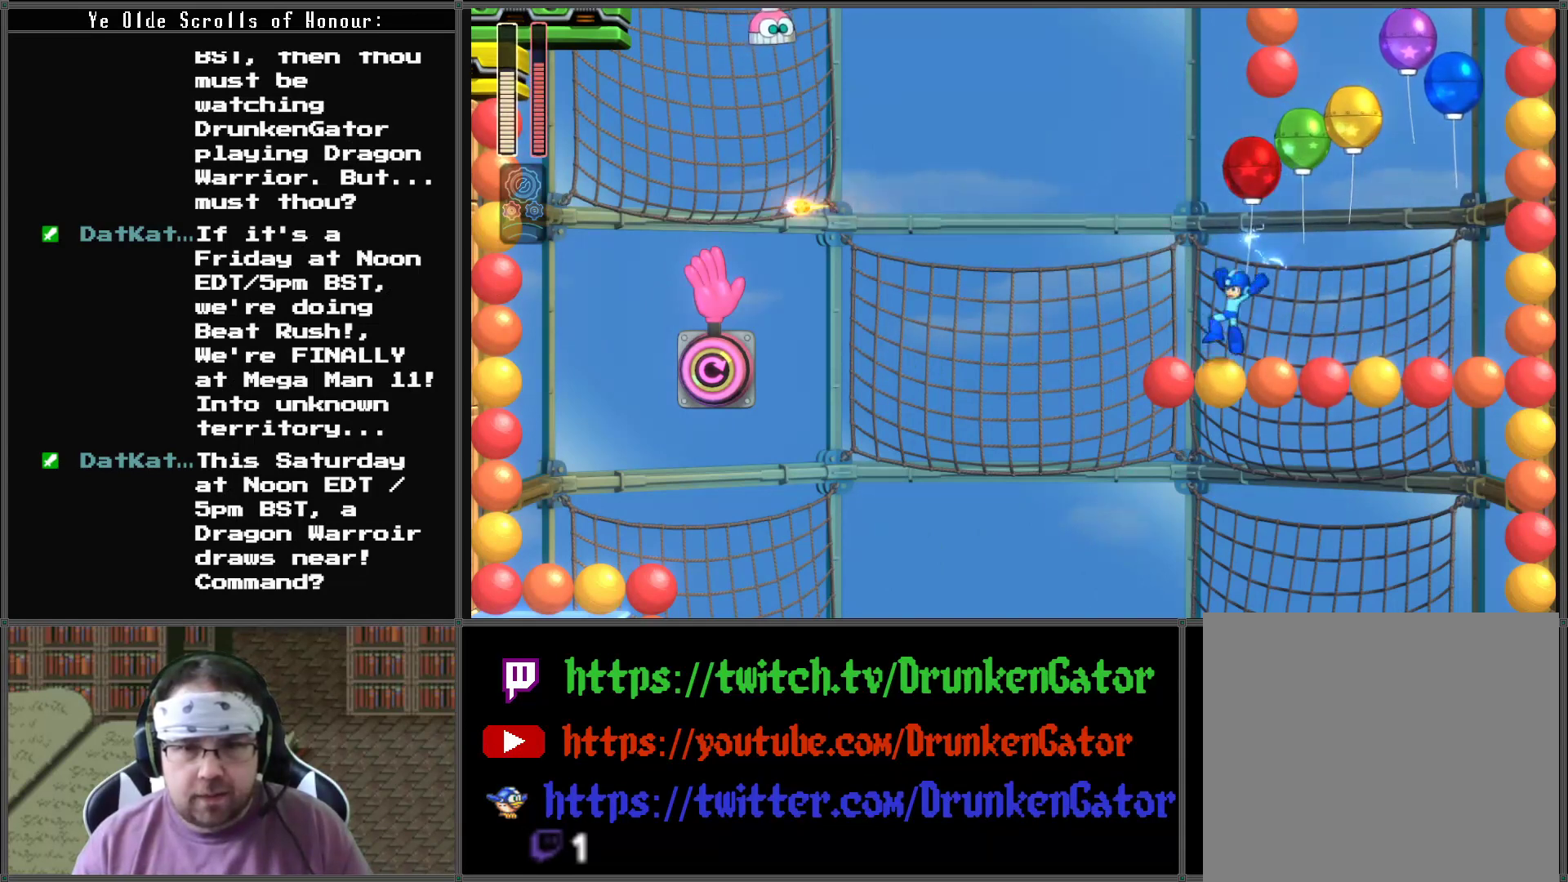
{"buttons": ["X"], "left_stick": "center", "right_stick": "center", "events": [[133, "DPAD_LEFT", "up"]]}